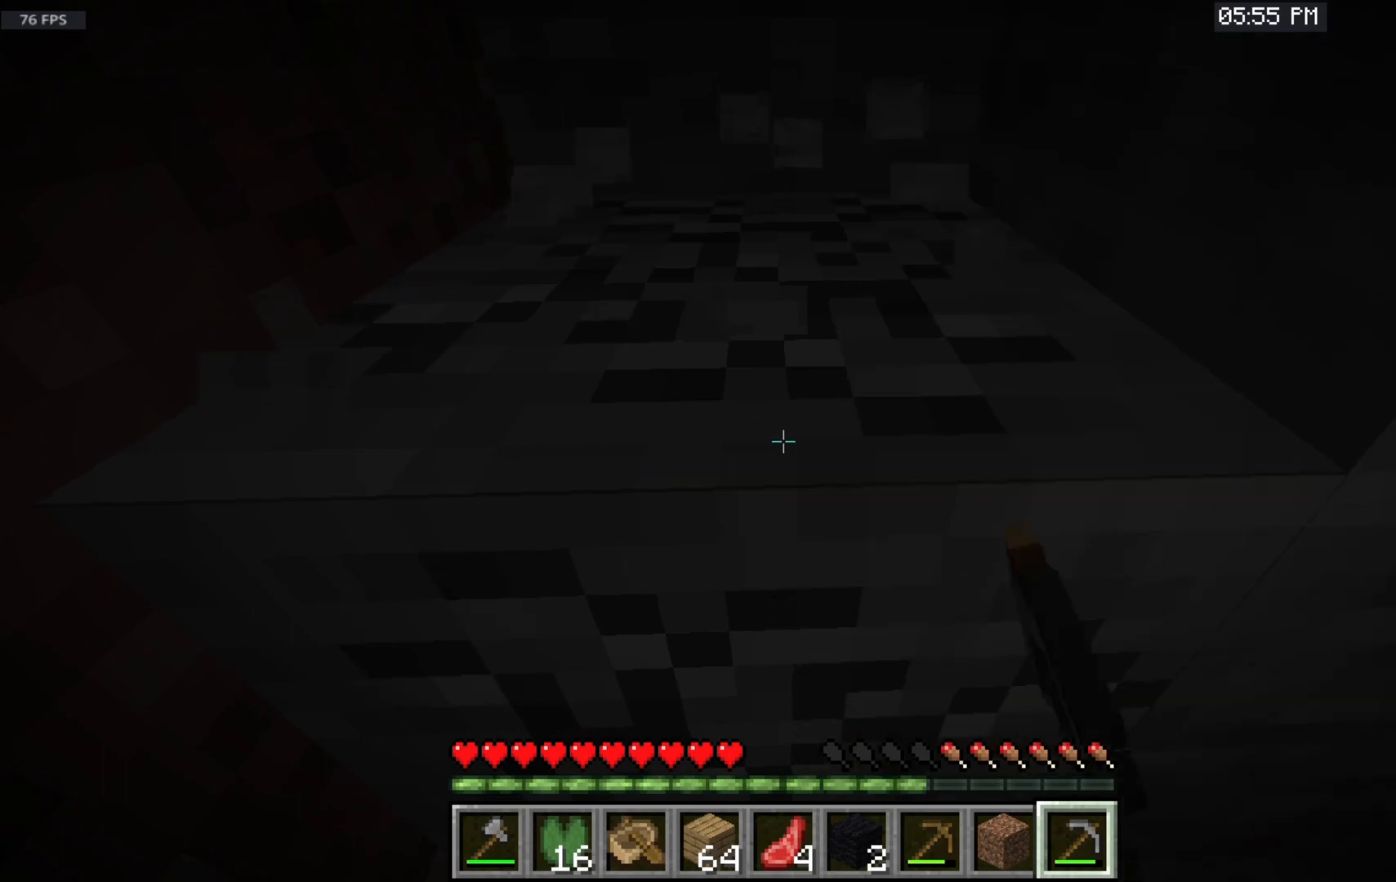
Gameplay with keyboard and mouse; each line is a JSON object with the keys and mouse buttons held at the frame after it. "events" lists presses ("down") and releases ("up") of "a", "d", "s", "space", "w", "mouse_left" and "mouse_right" between this image and that frame as [ms after this image, input, new state], when the widget could be followed in between. "mouse_left", "mouse_right" = the "left", "right" buttons of the "mouse" list. No other keys are recorded. Fast repeated clicks can show as one long hold. Mouse movement is not recorded.
{"keys": ["w"], "mouse": ["left"], "events": []}
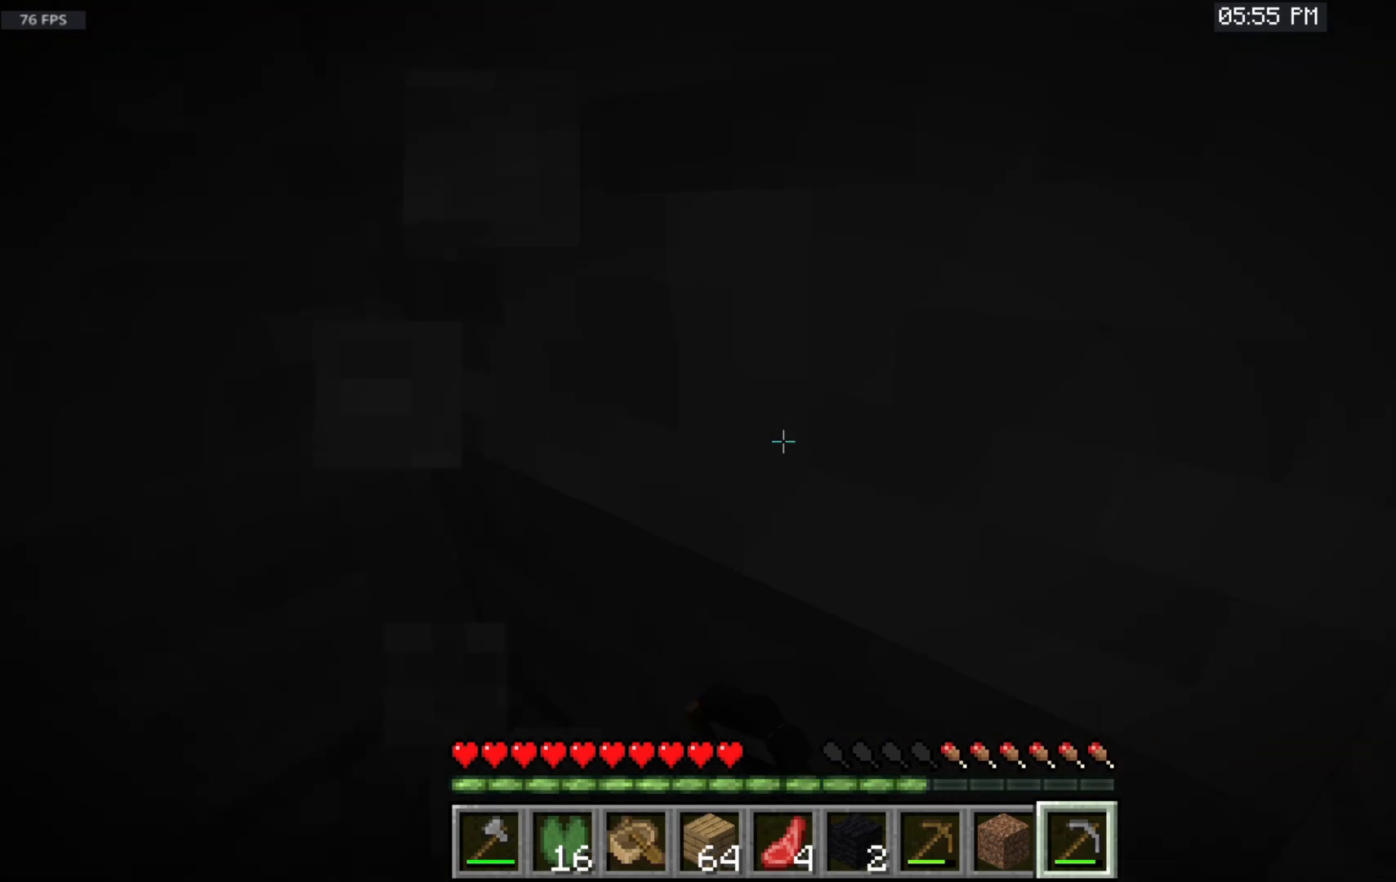
{"keys": ["w"], "mouse": ["left"], "events": []}
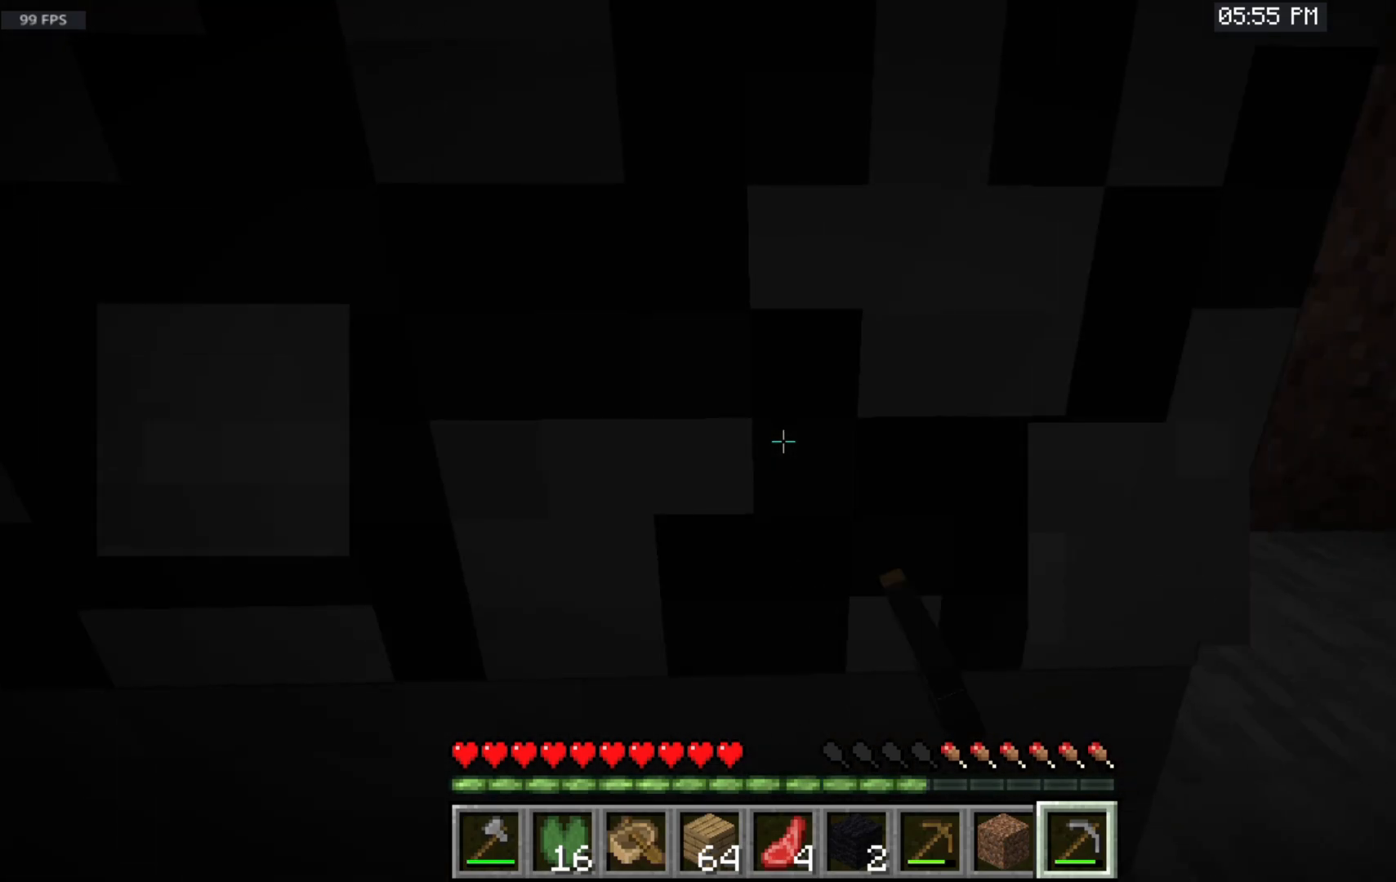
{"keys": ["w"], "mouse": ["left"], "events": []}
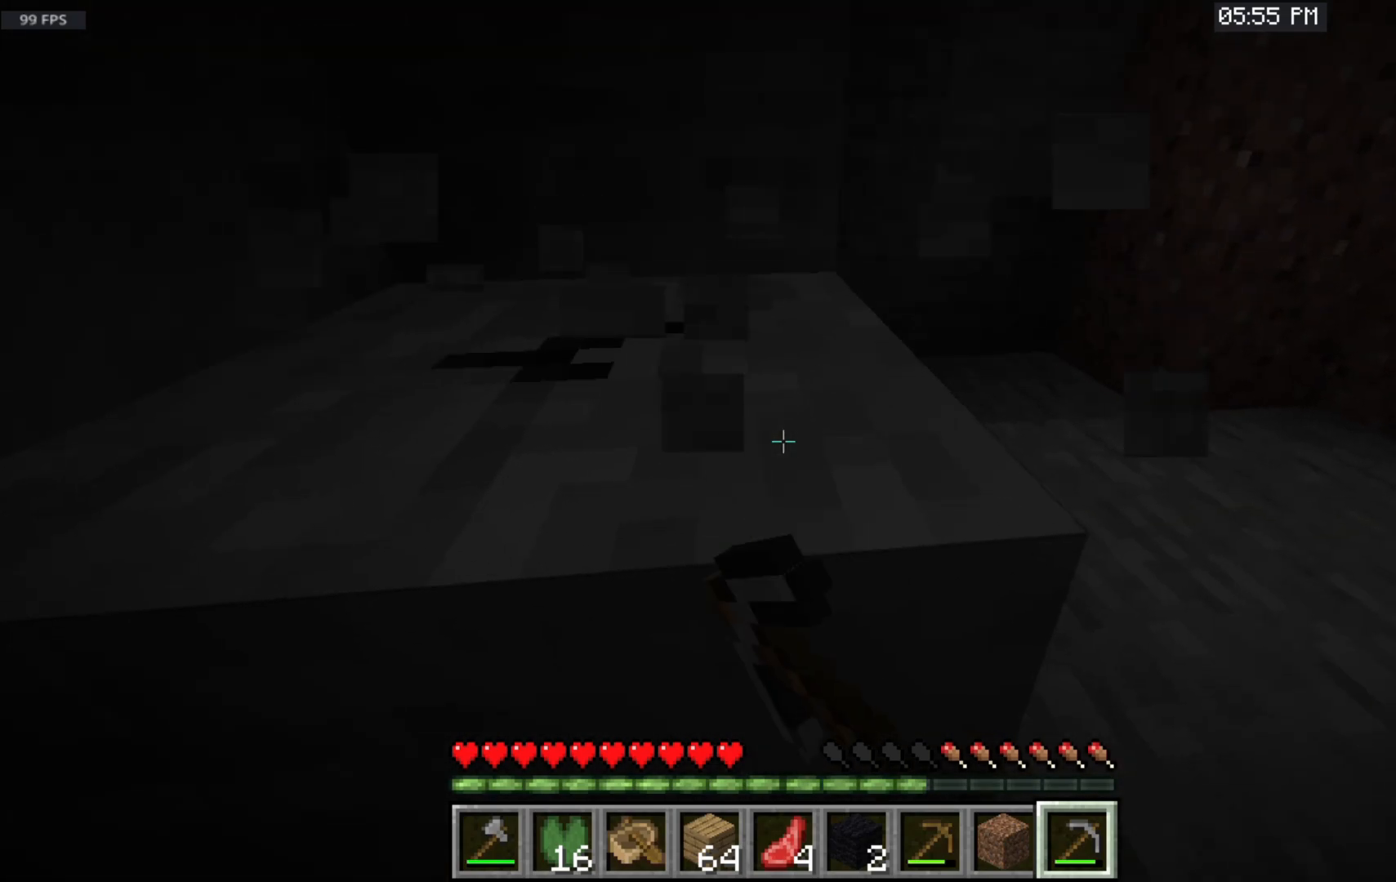
{"keys": ["w"], "mouse": ["left"], "events": []}
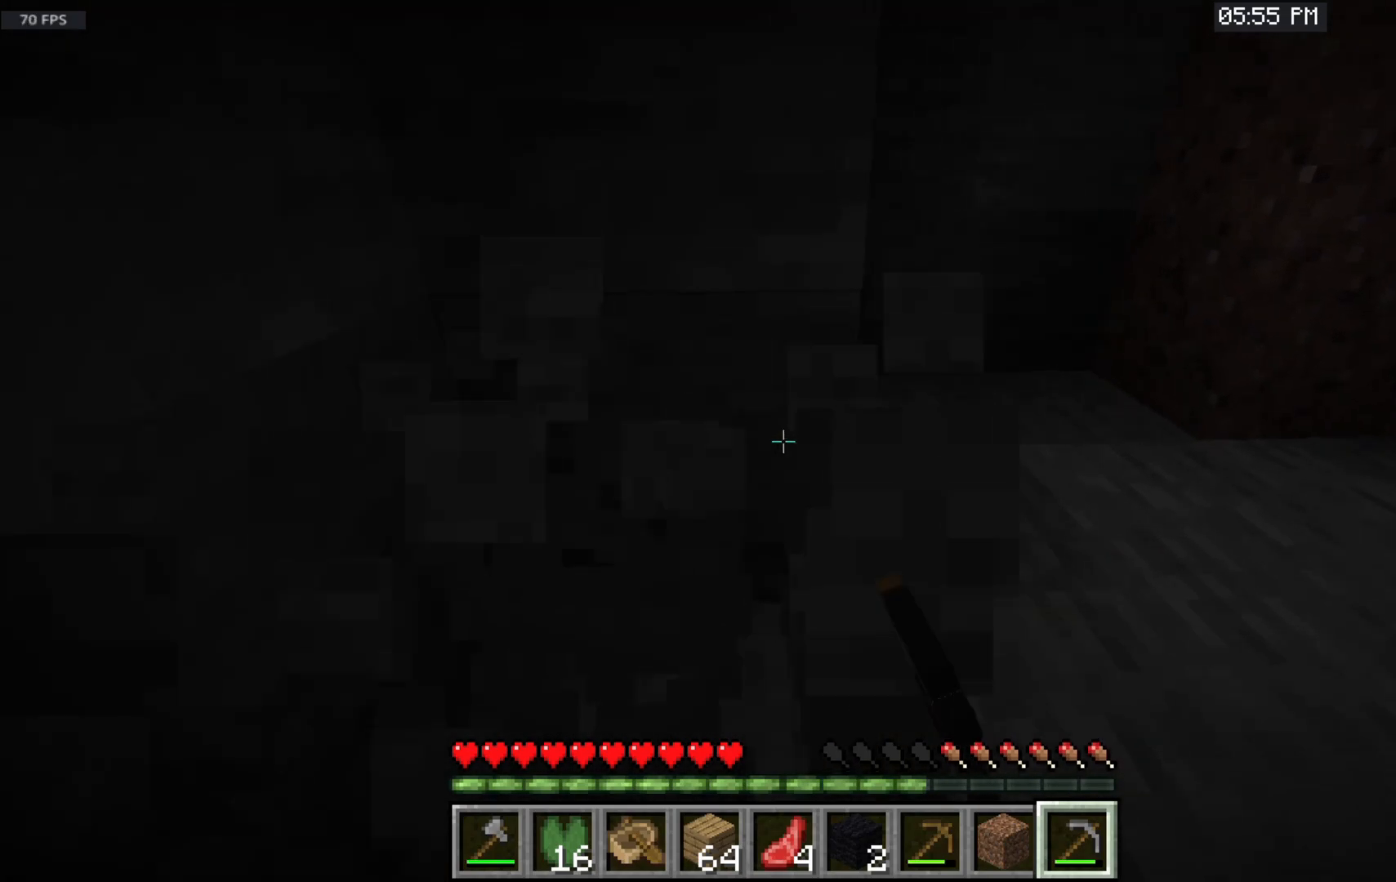
{"keys": ["w"], "mouse": ["left"], "events": []}
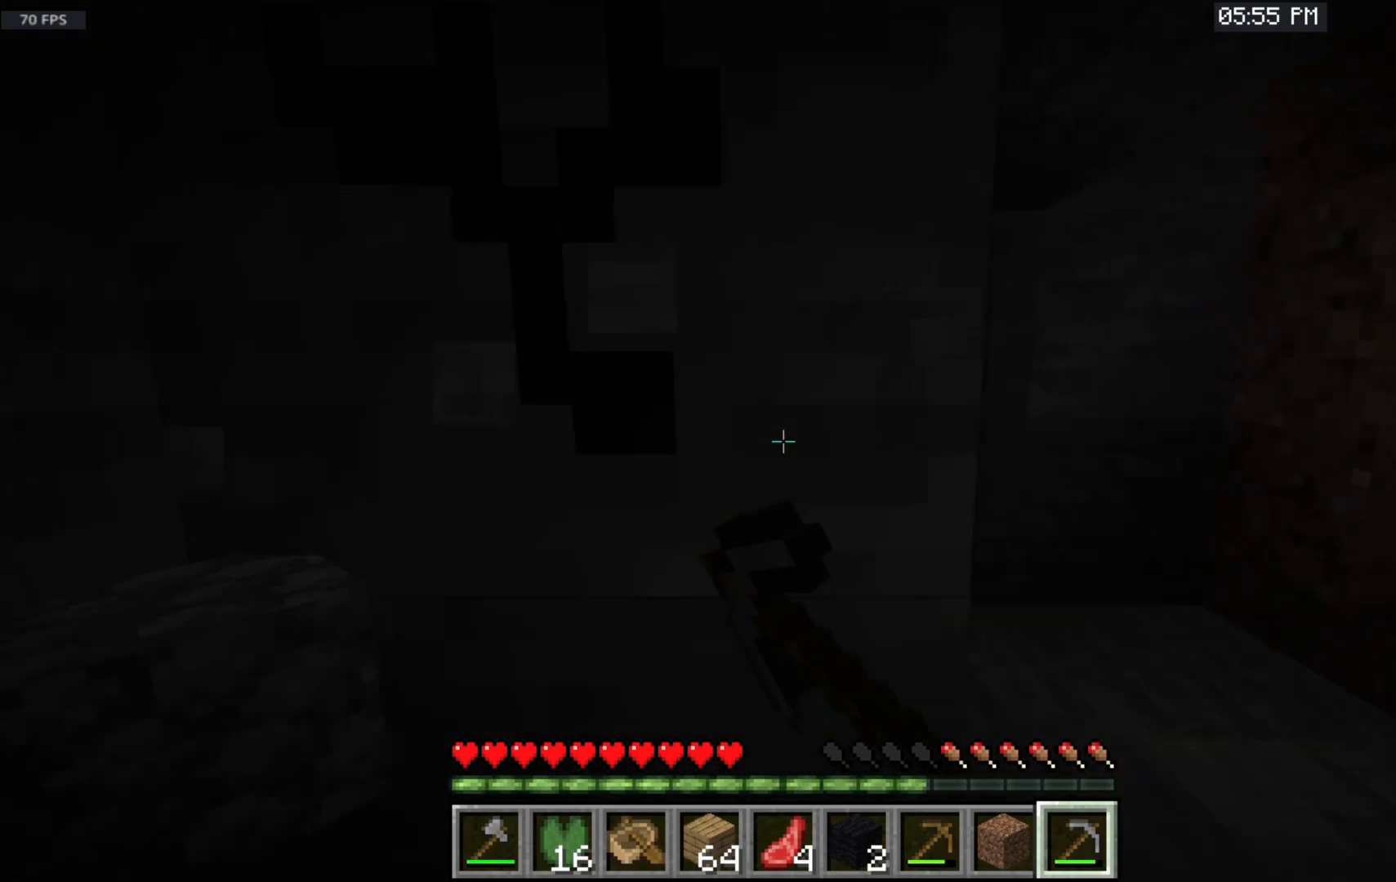
{"keys": ["w"], "mouse": ["left"], "events": []}
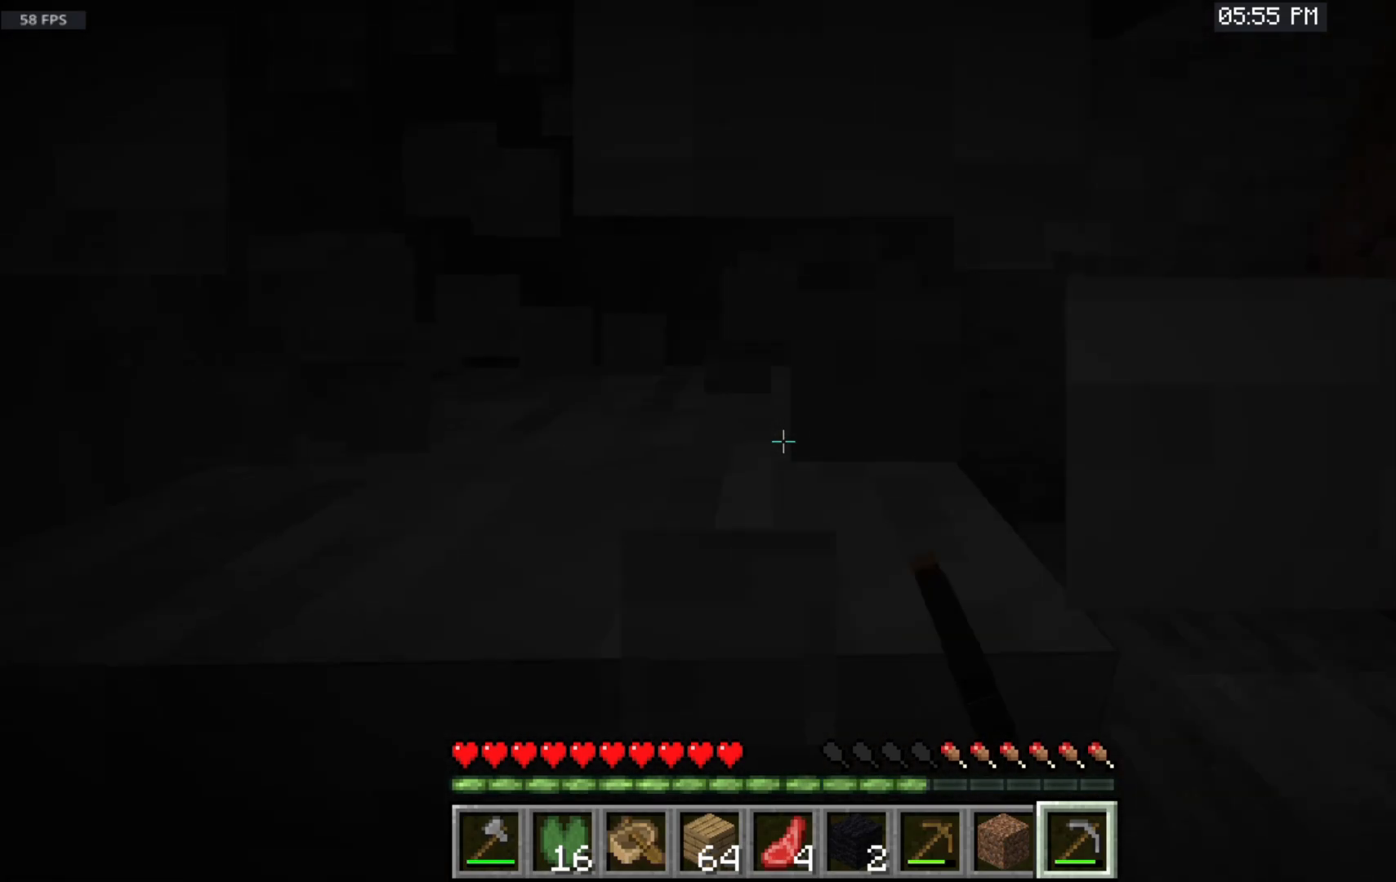
{"keys": ["w"], "mouse": ["left"], "events": []}
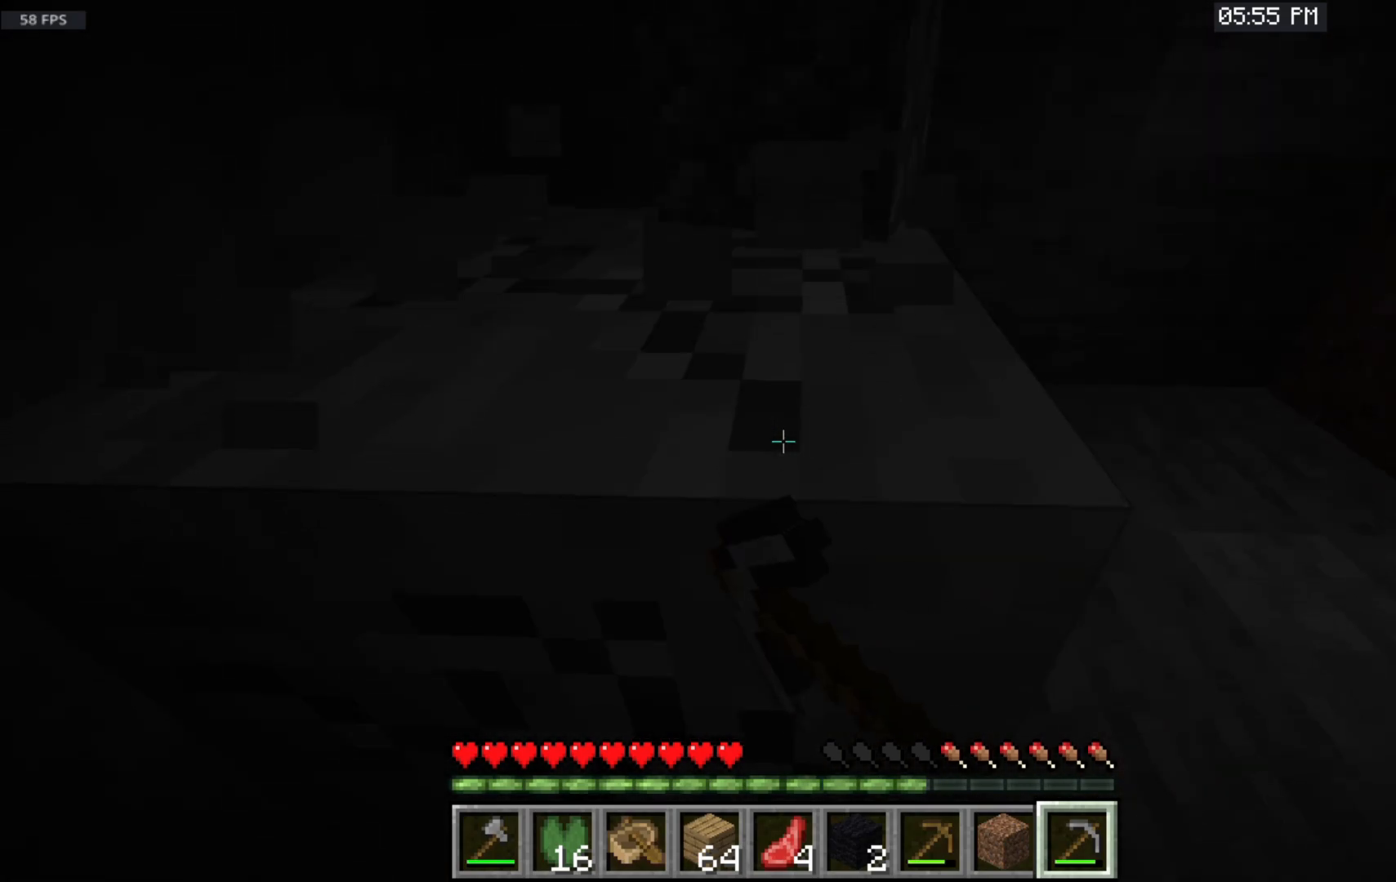
{"keys": ["w"], "mouse": ["left"], "events": []}
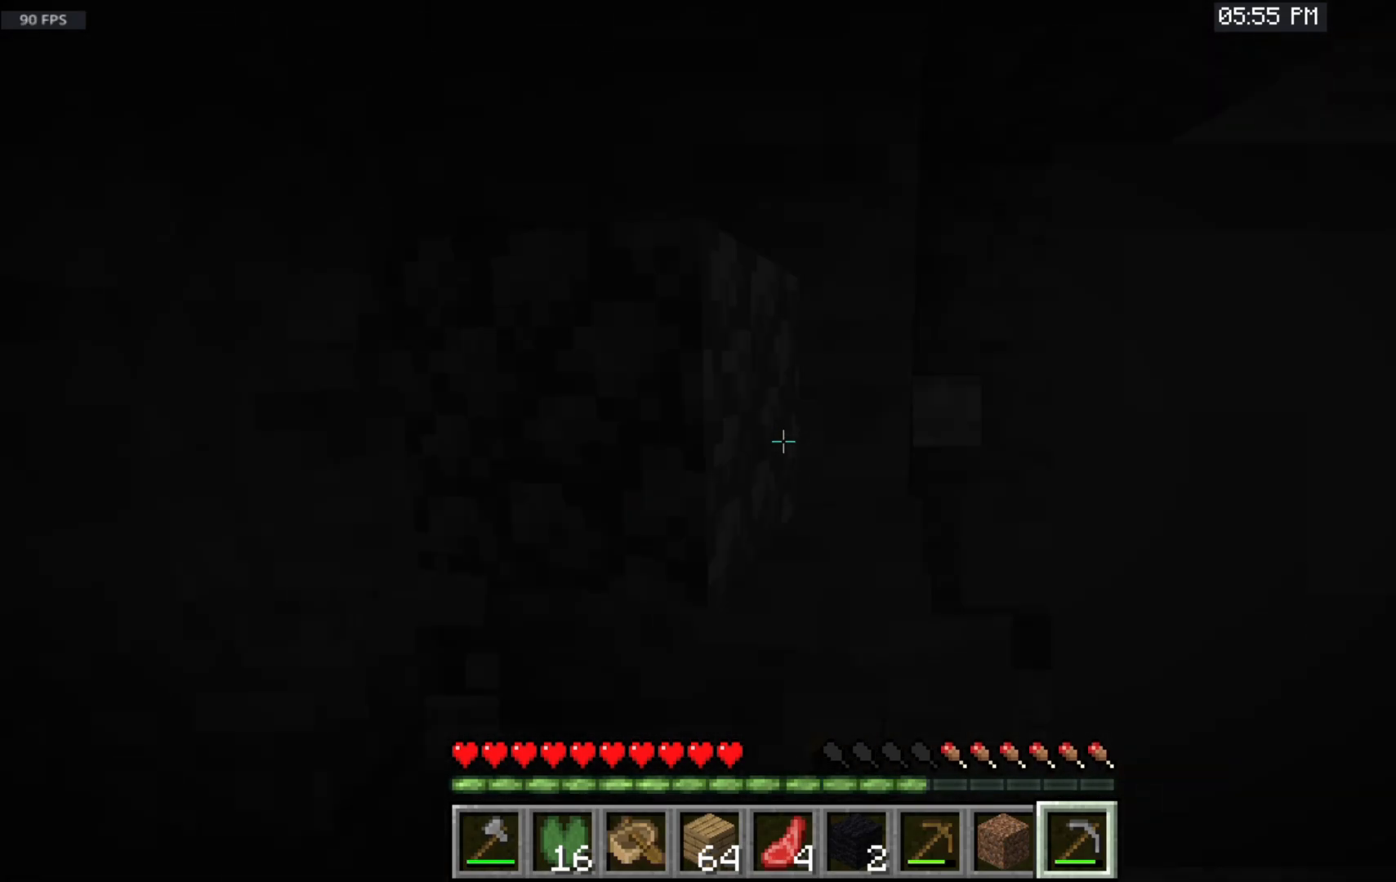
{"keys": ["w"], "mouse": ["left"], "events": []}
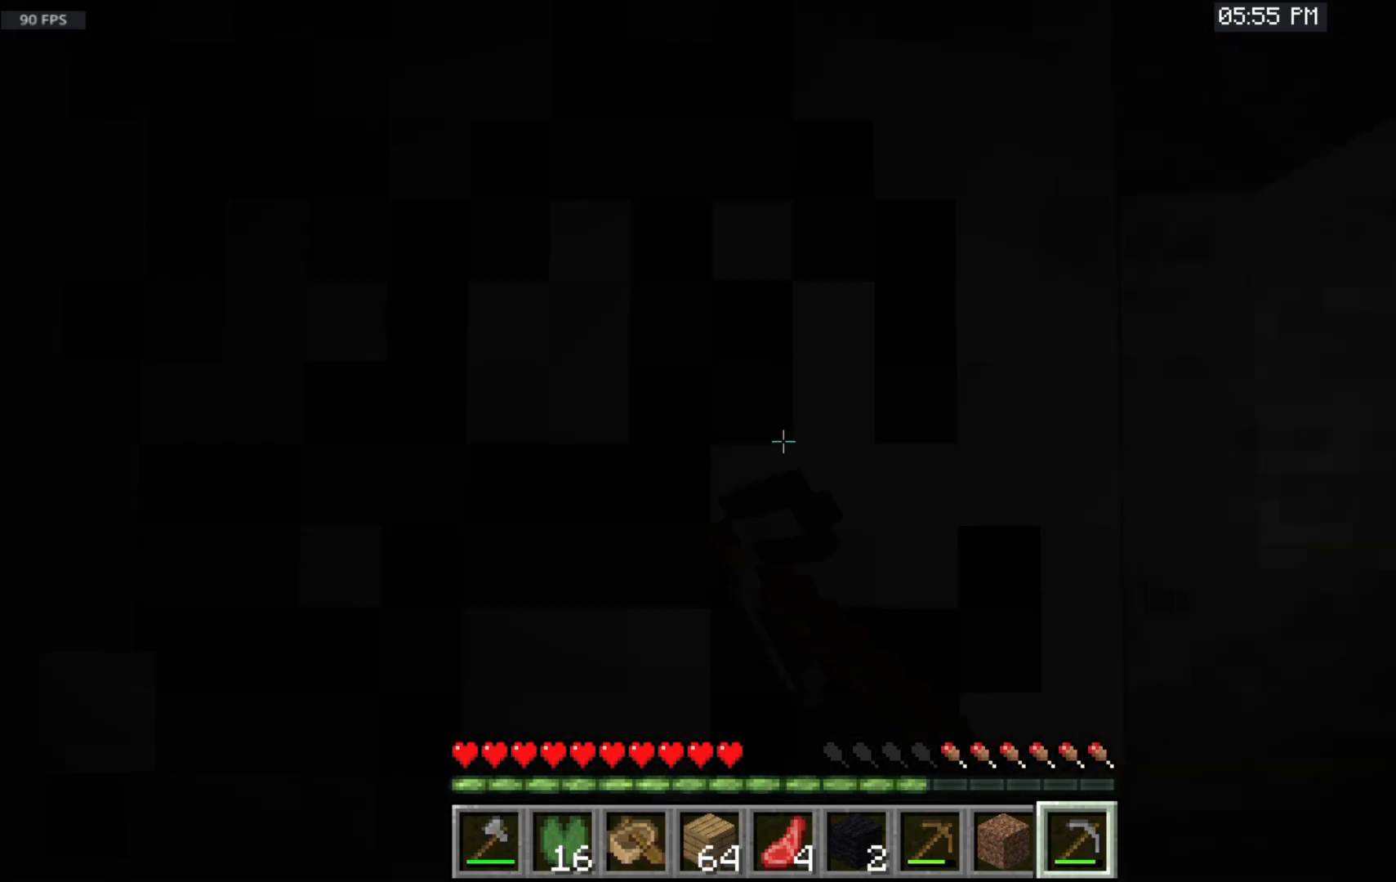
{"keys": ["w"], "mouse": ["left"], "events": []}
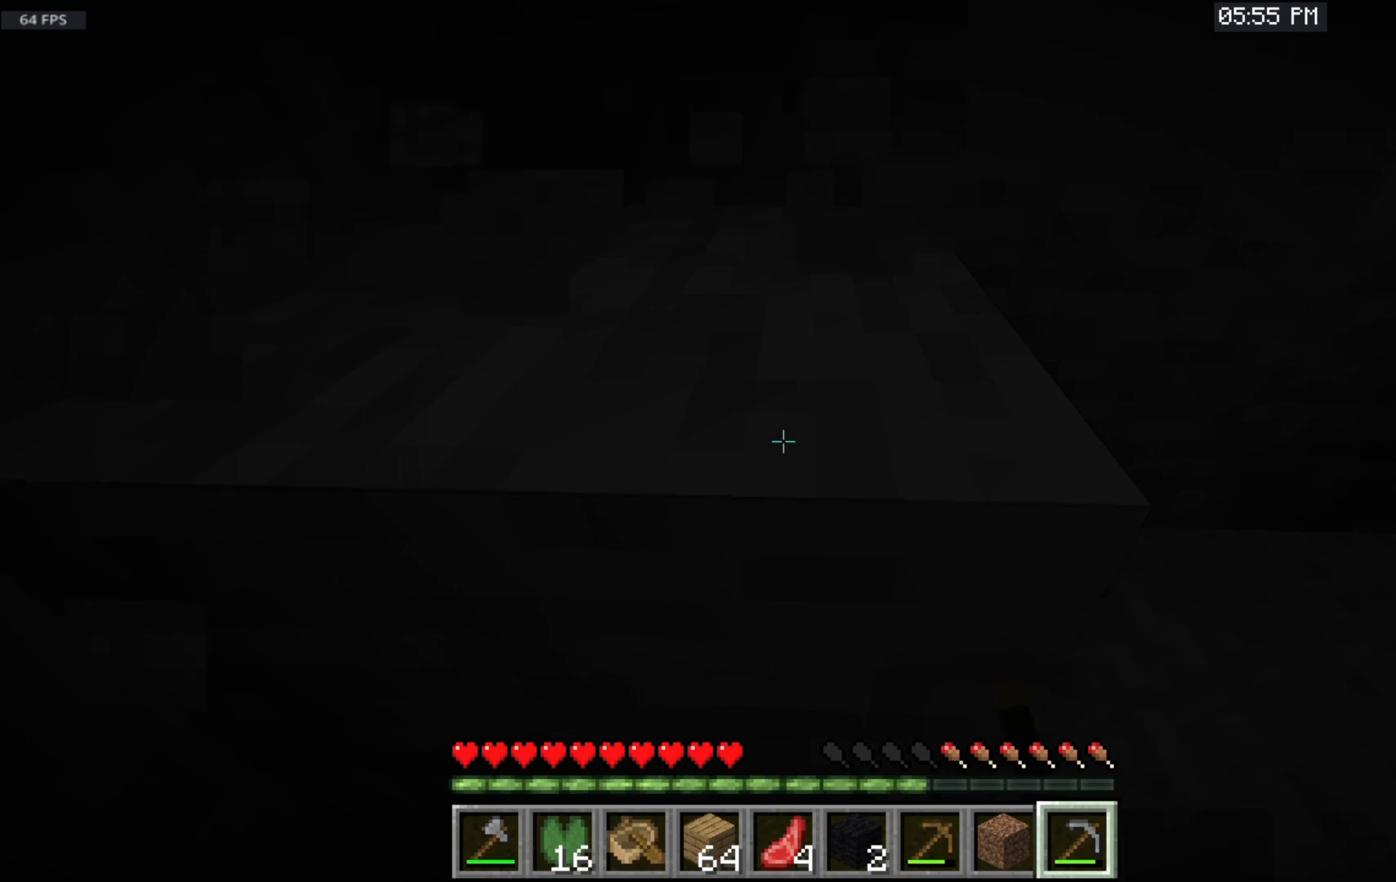
{"keys": ["w"], "mouse": ["left"], "events": []}
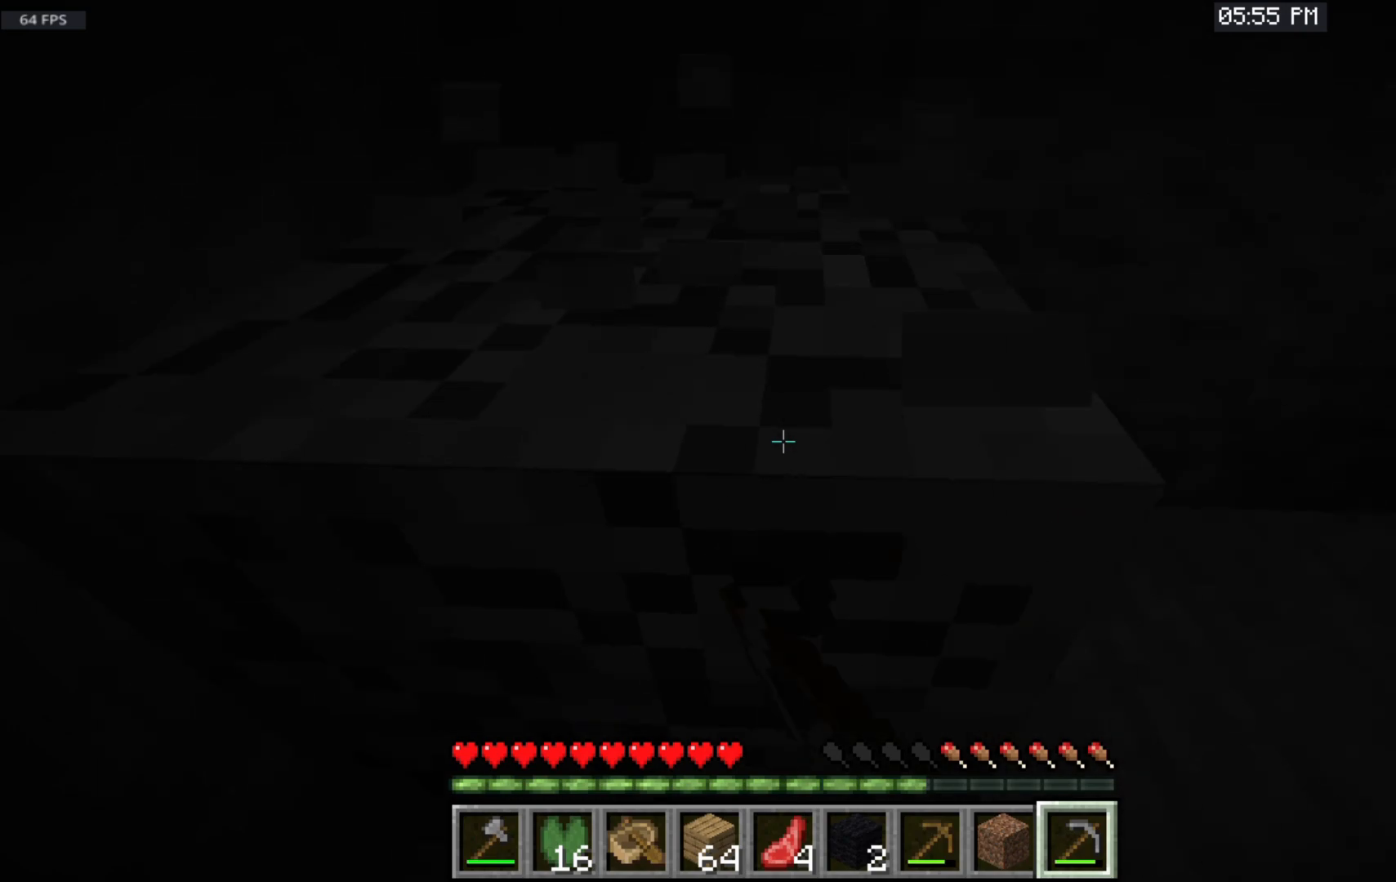
{"keys": ["w"], "mouse": [], "events": [[350, "mouse_left", "up"]]}
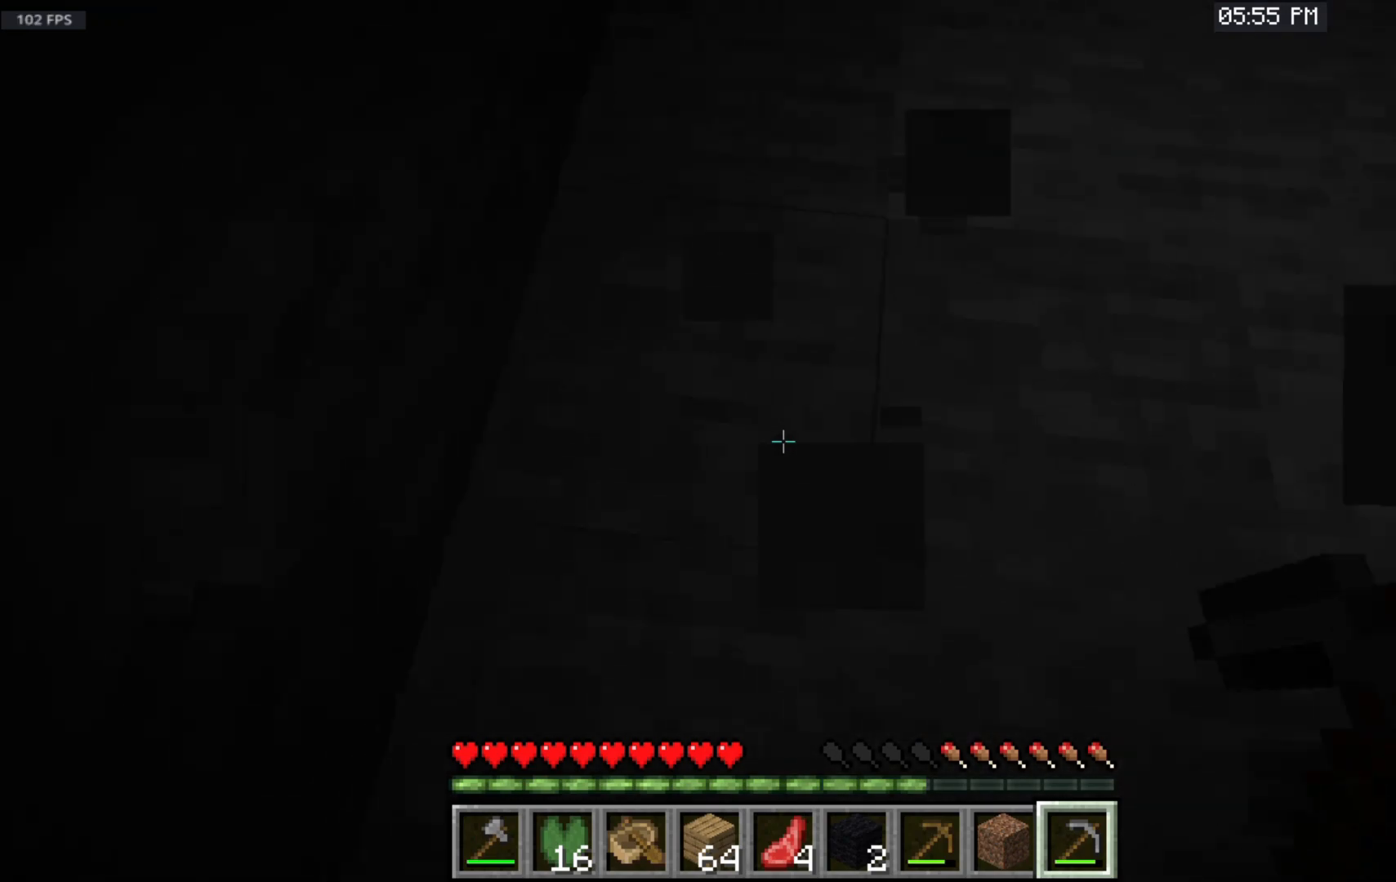
{"keys": ["w"], "mouse": [], "events": []}
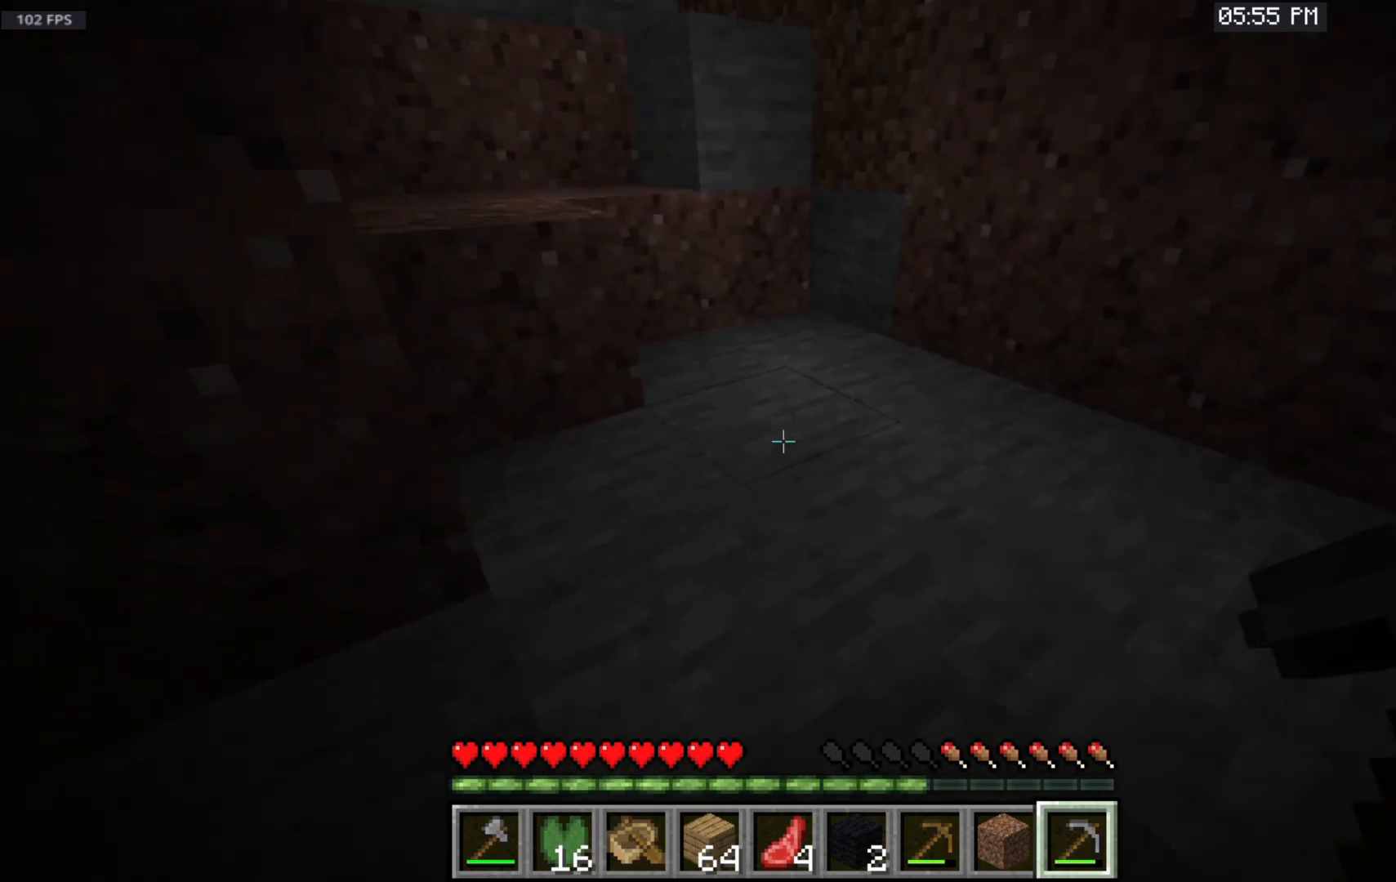
{"keys": ["space", "w"], "mouse": [], "events": [[50, "space", "down"]]}
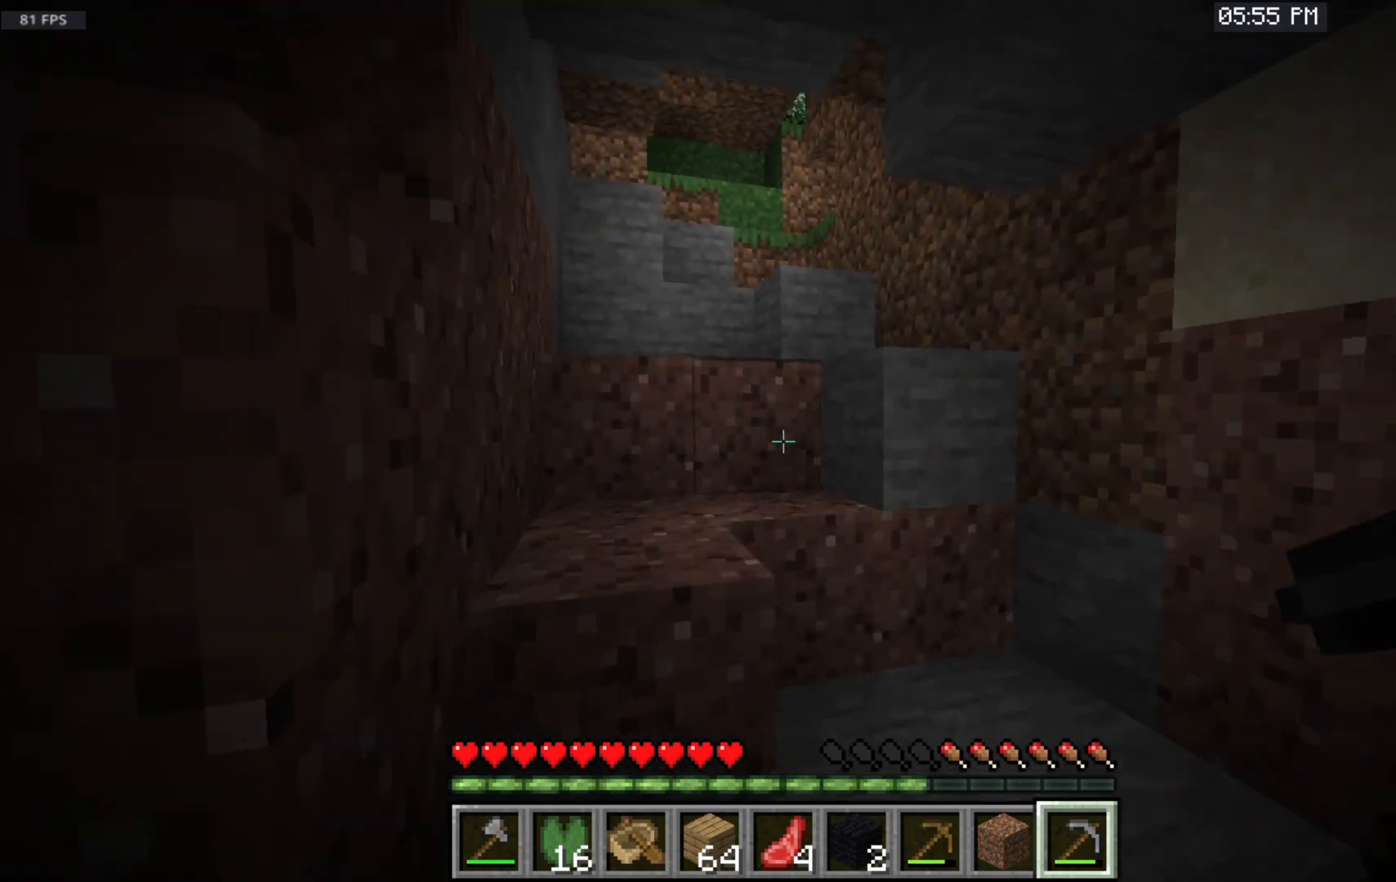
{"keys": ["space", "w"], "mouse": [], "events": []}
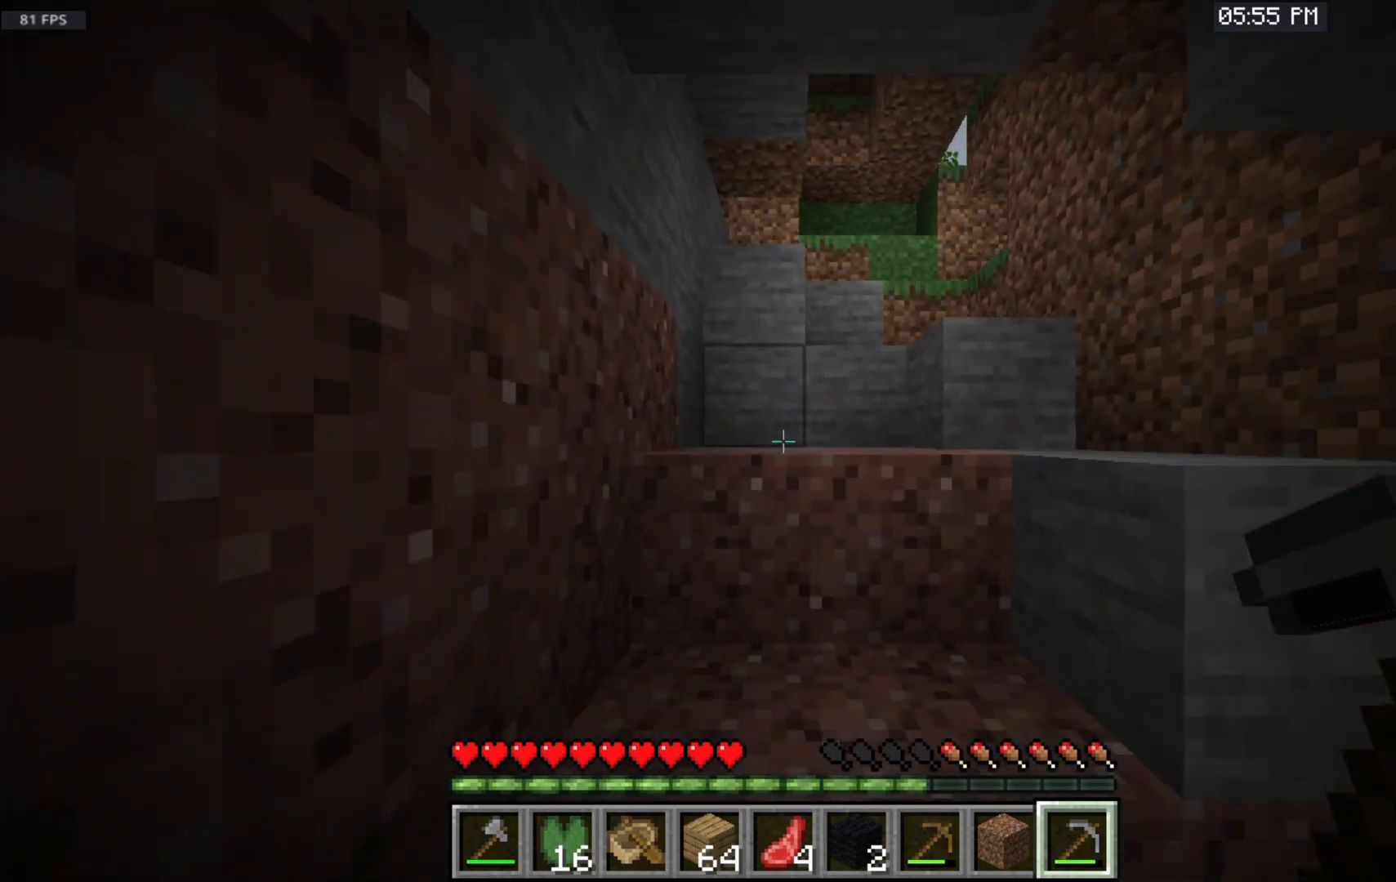
{"keys": ["space", "w"], "mouse": [], "events": []}
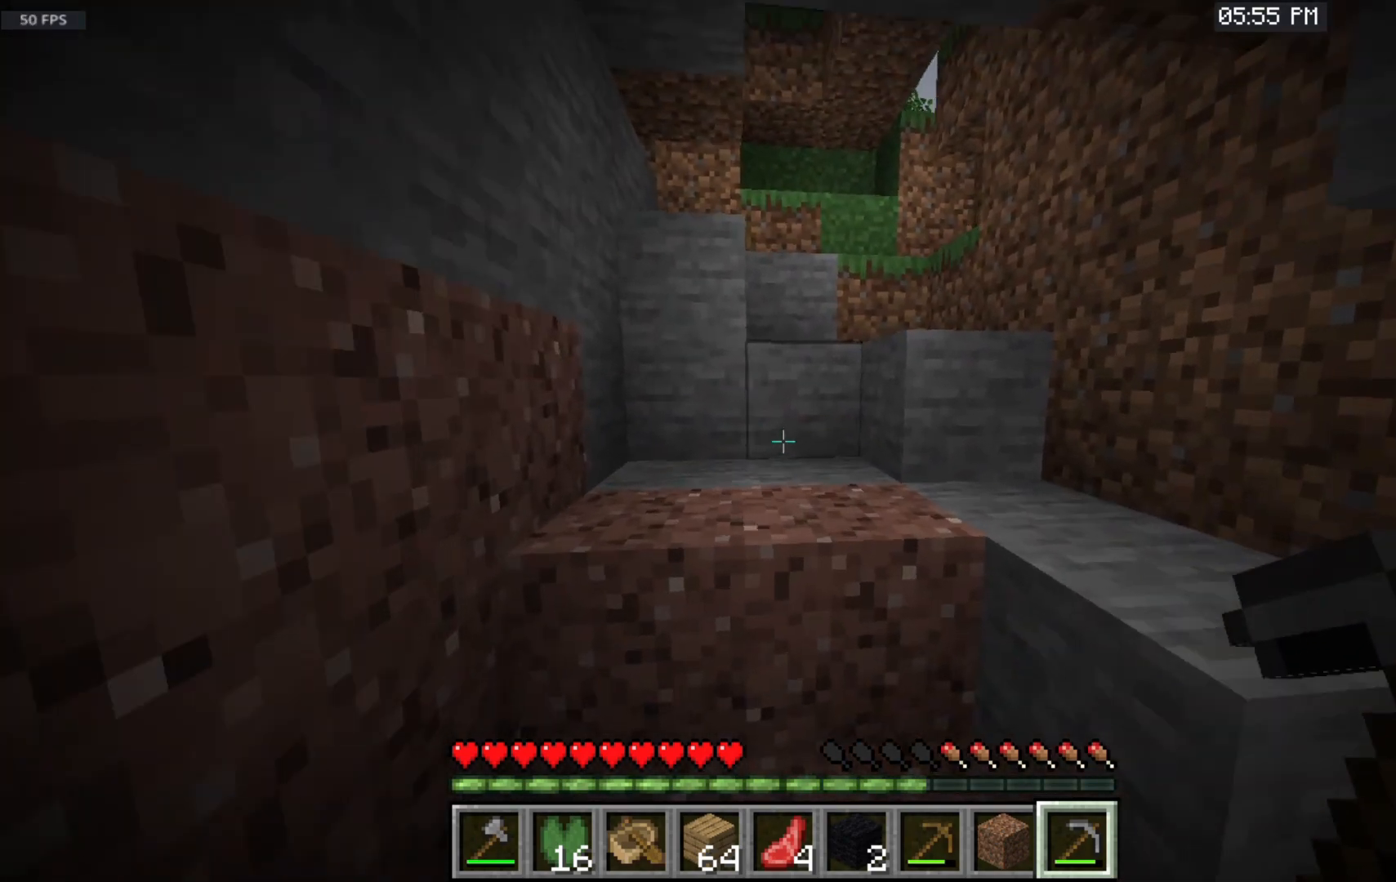
{"keys": [], "mouse": [], "events": [[300, "space", "up"], [350, "w", "up"]]}
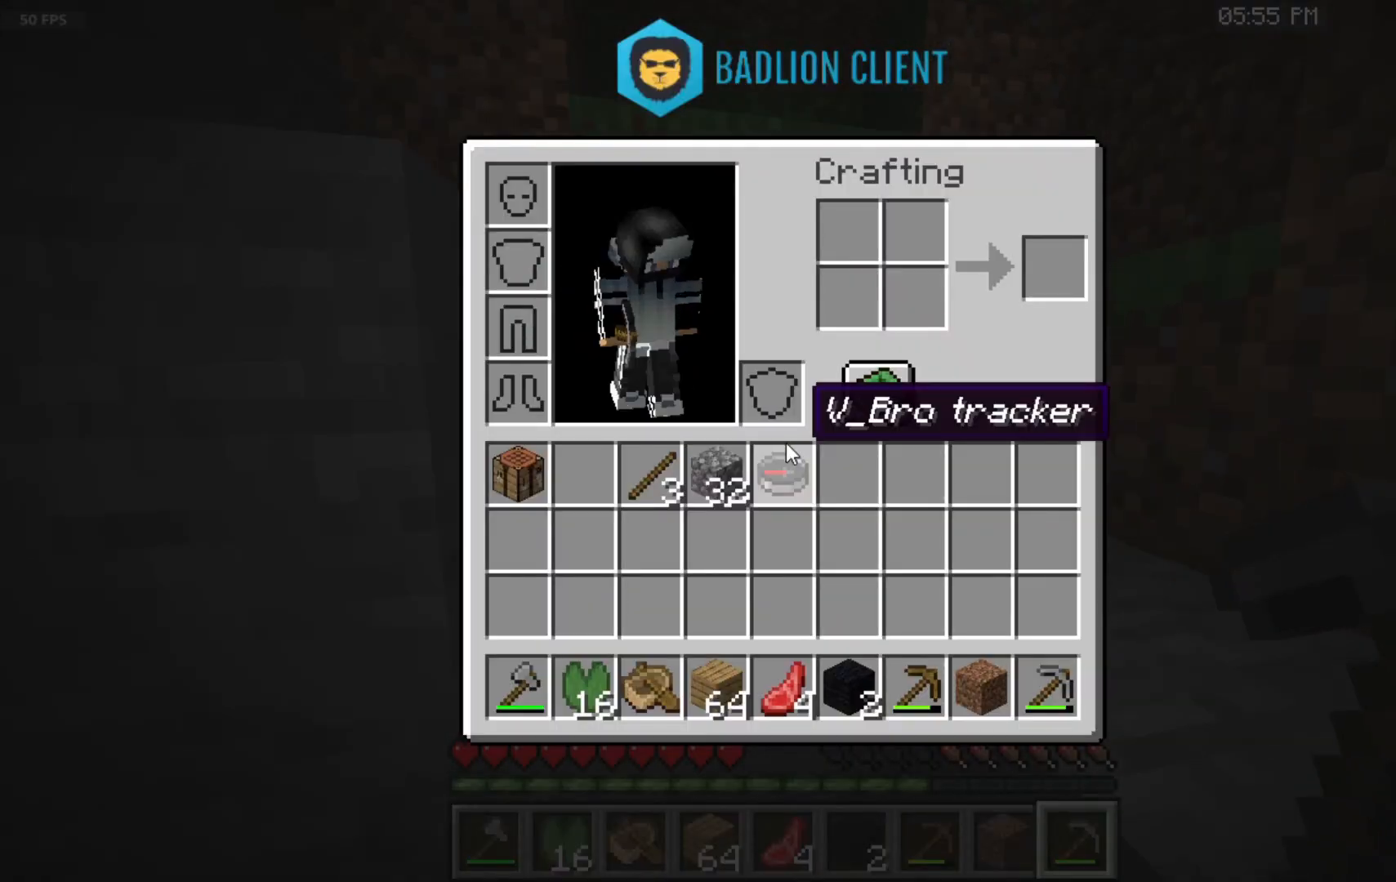
{"keys": ["space", "w"], "mouse": [], "events": [[433, "space", "down"], [433, "w", "down"]]}
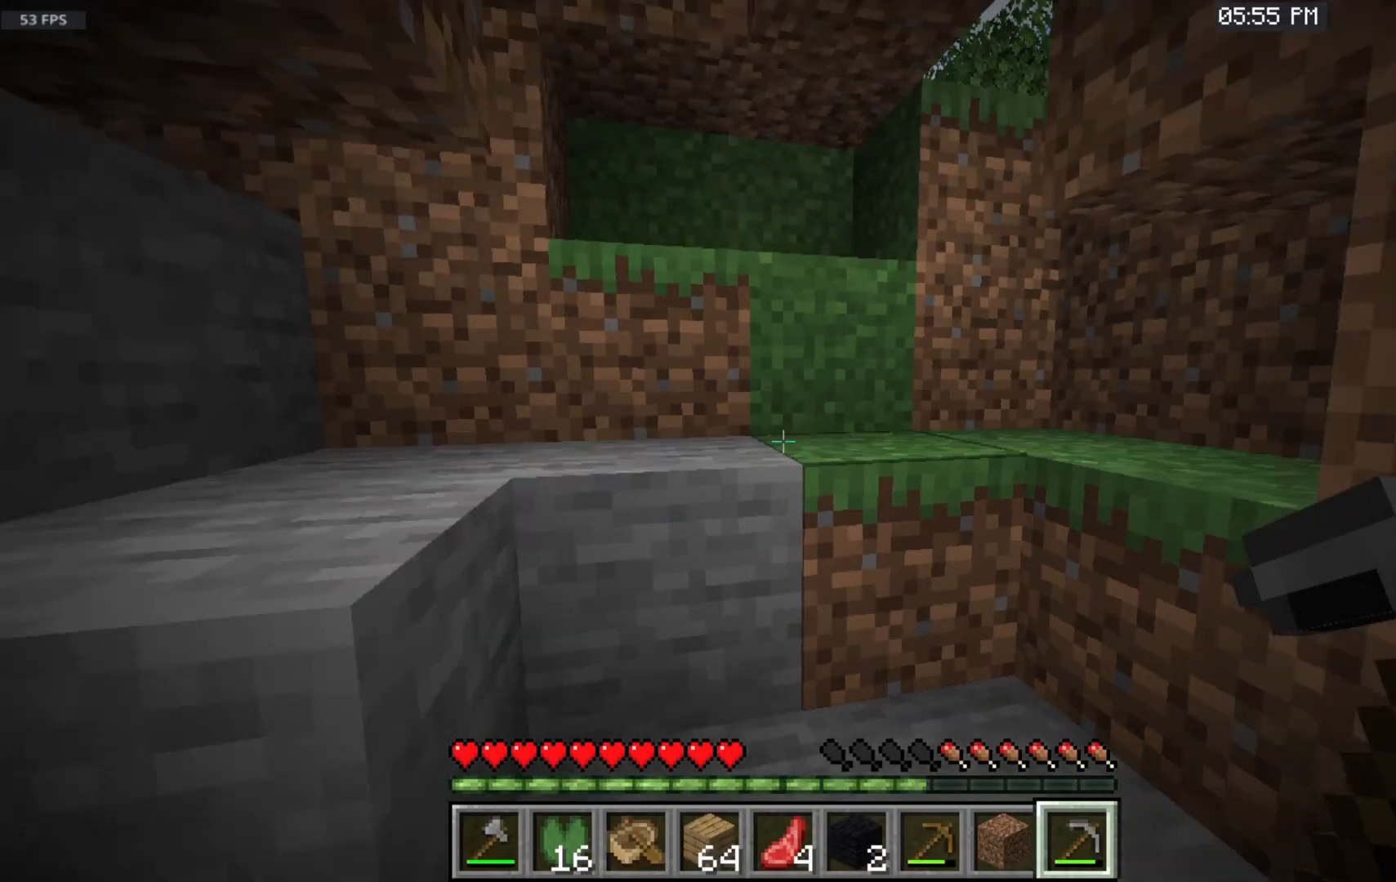
{"keys": ["space", "w"], "mouse": [], "events": []}
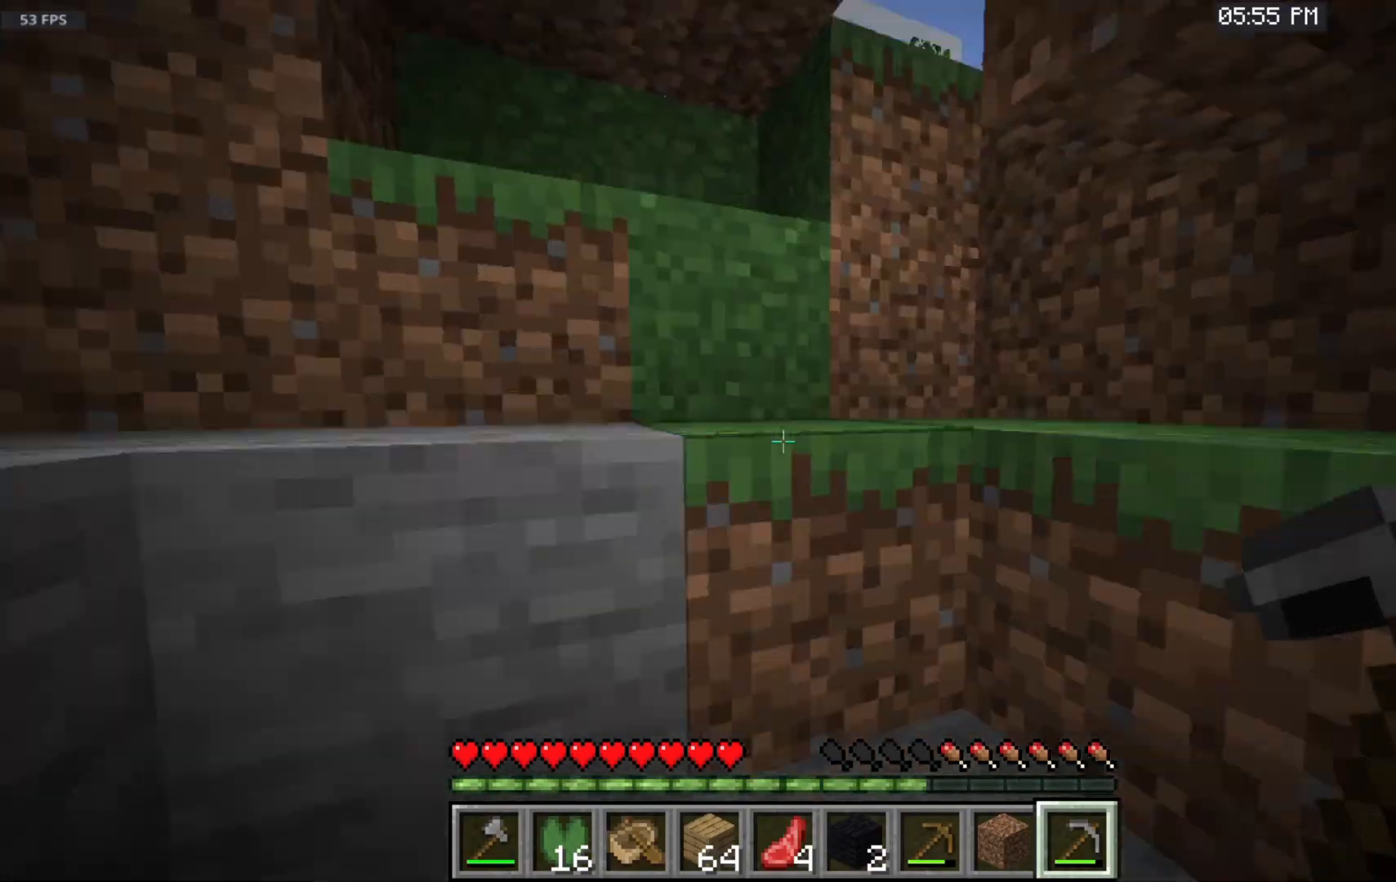
{"keys": ["space", "w"], "mouse": [], "events": []}
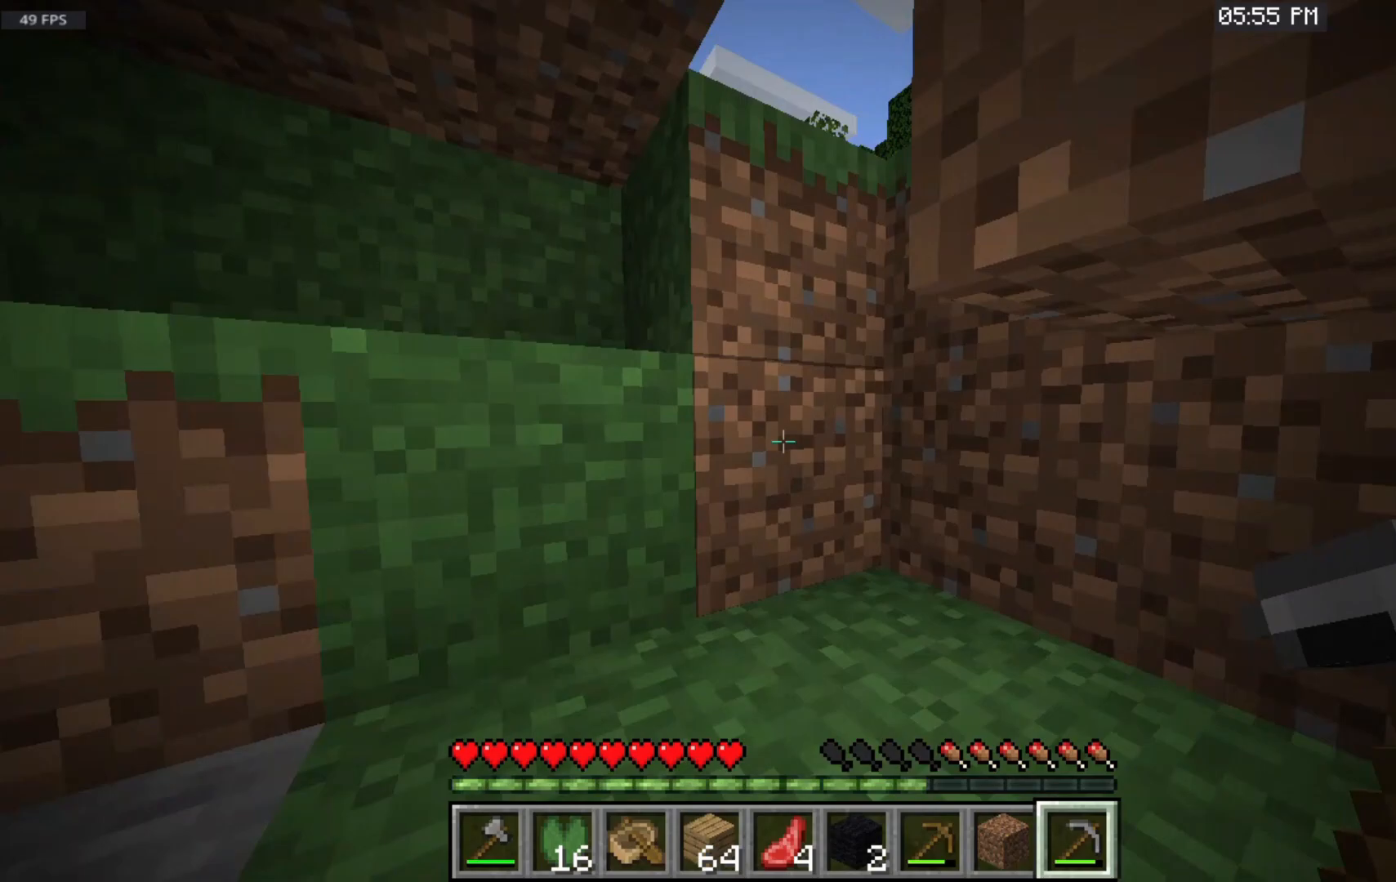
{"keys": ["w"], "mouse": ["left"], "events": [[283, "space", "up"], [350, "mouse_left", "down"]]}
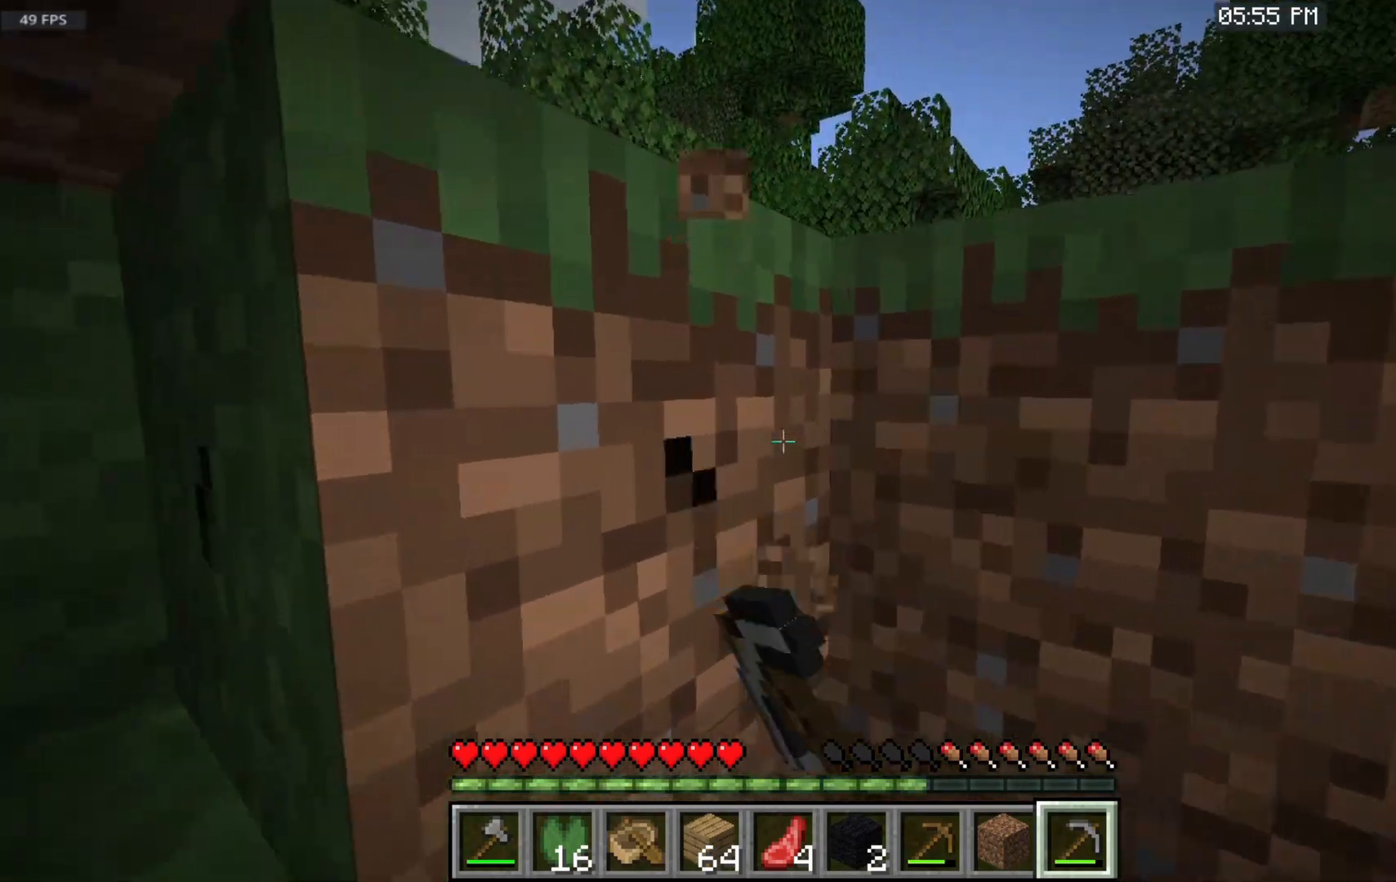
{"keys": [], "mouse": ["left"], "events": [[17, "w", "up"]]}
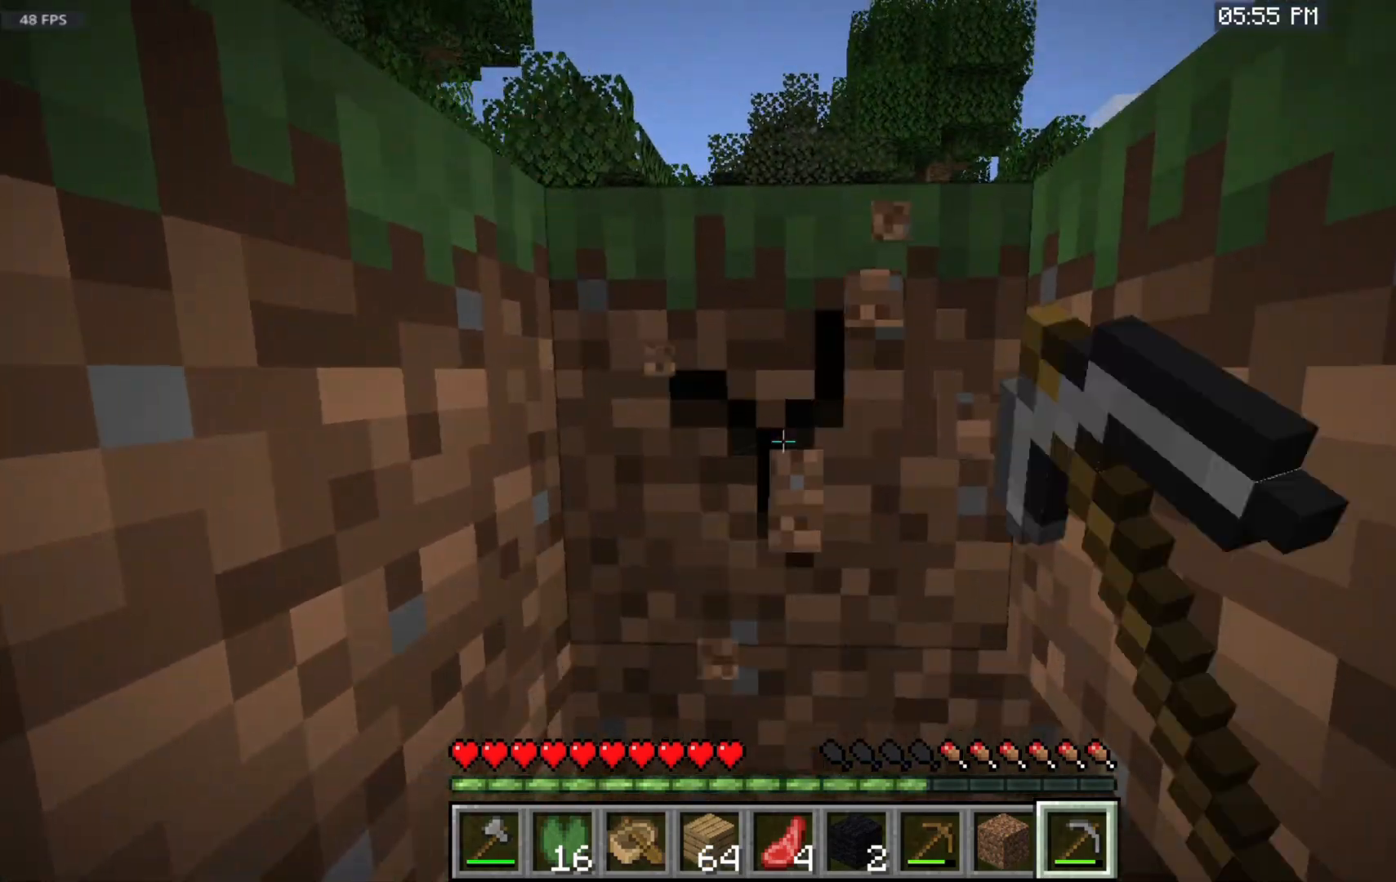
{"keys": [], "mouse": ["left"], "events": []}
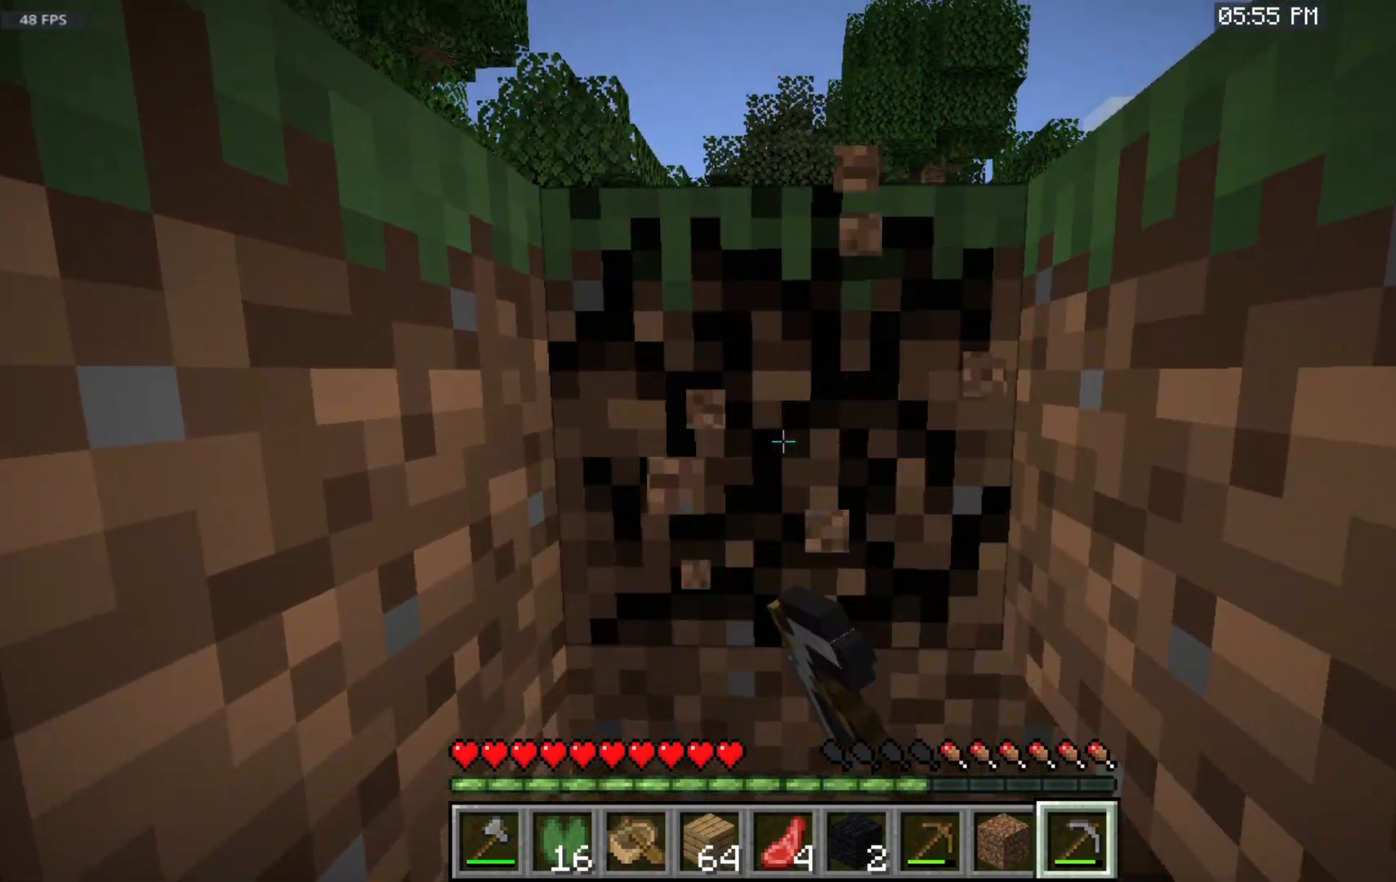
{"keys": ["space", "w"], "mouse": [], "events": [[67, "w", "down"], [317, "space", "down"], [500, "mouse_left", "up"]]}
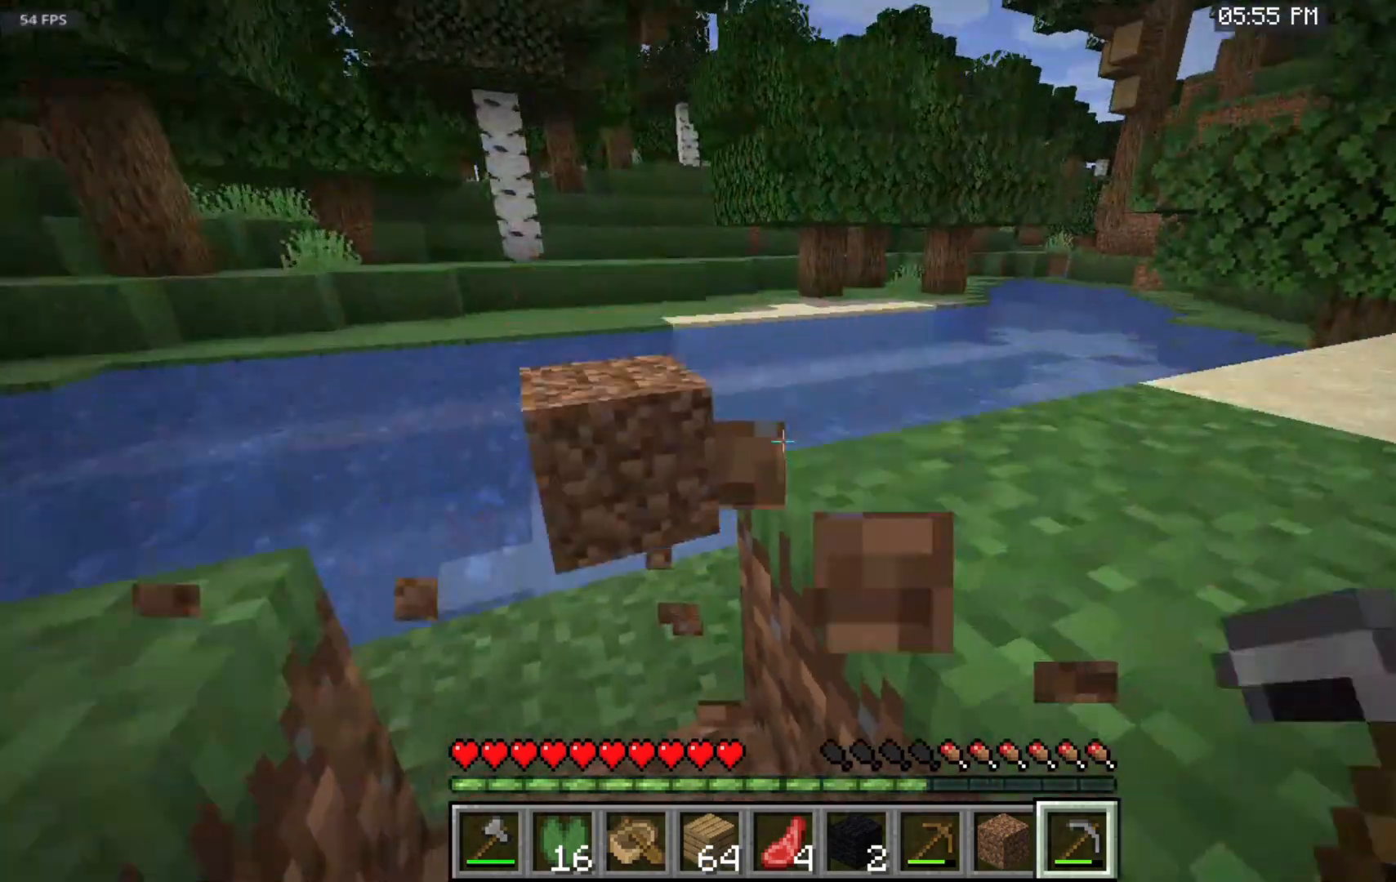
{"keys": ["space", "w"], "mouse": [], "events": []}
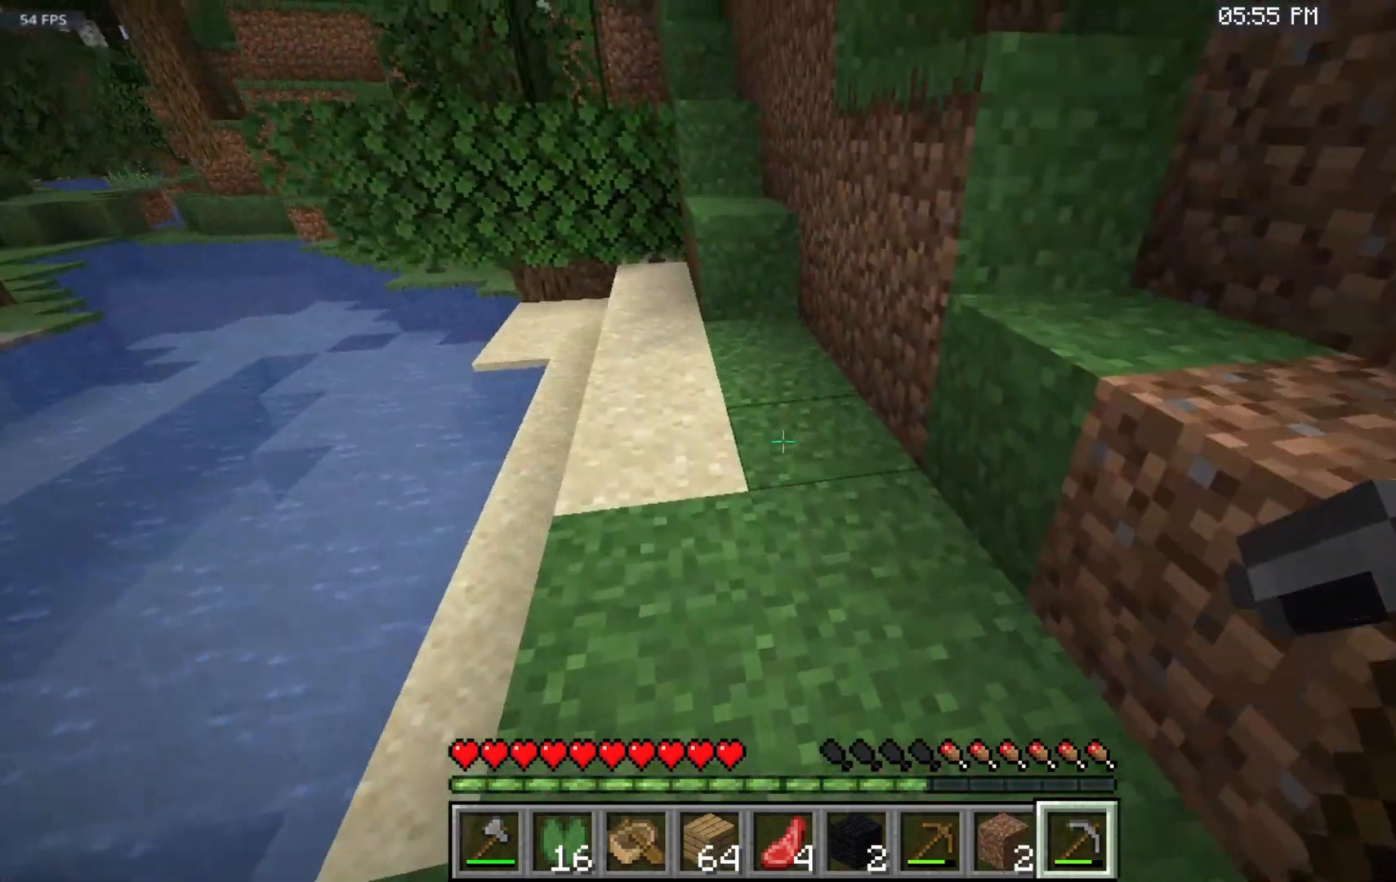
{"keys": ["space", "w"], "mouse": [], "events": []}
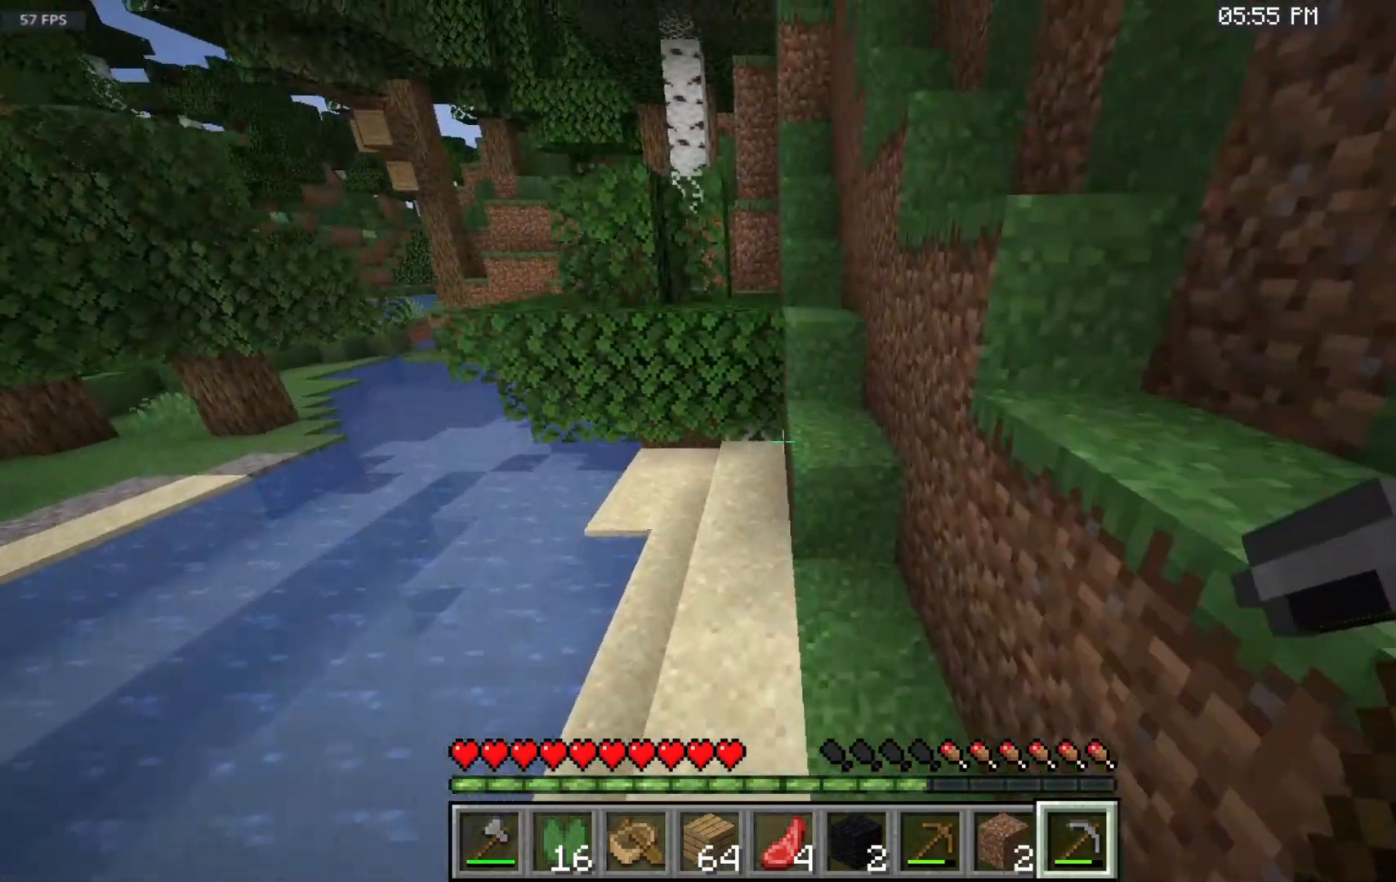
{"keys": ["space", "w"], "mouse": [], "events": []}
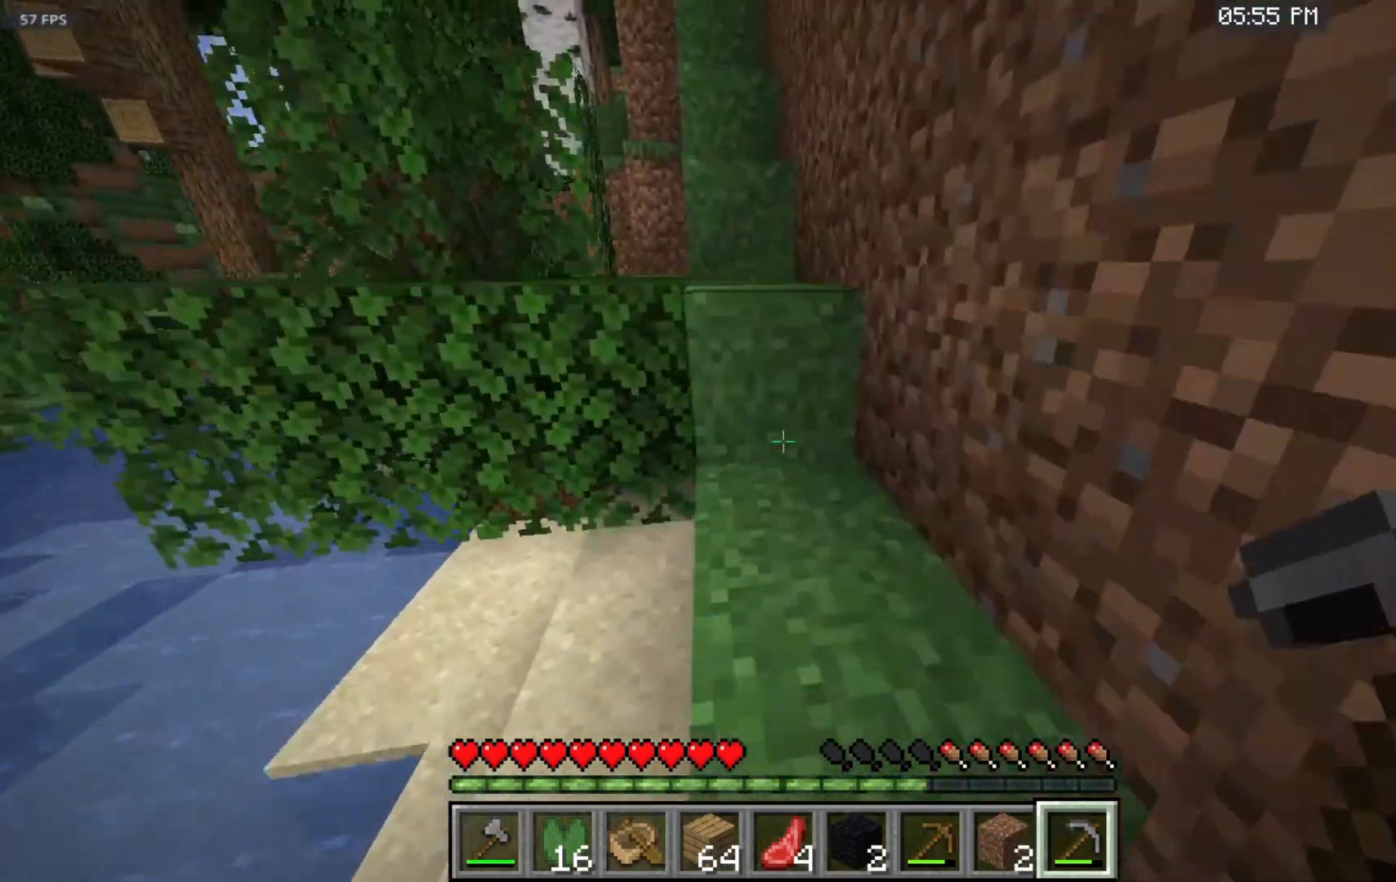
{"keys": ["space", "w"], "mouse": [], "events": []}
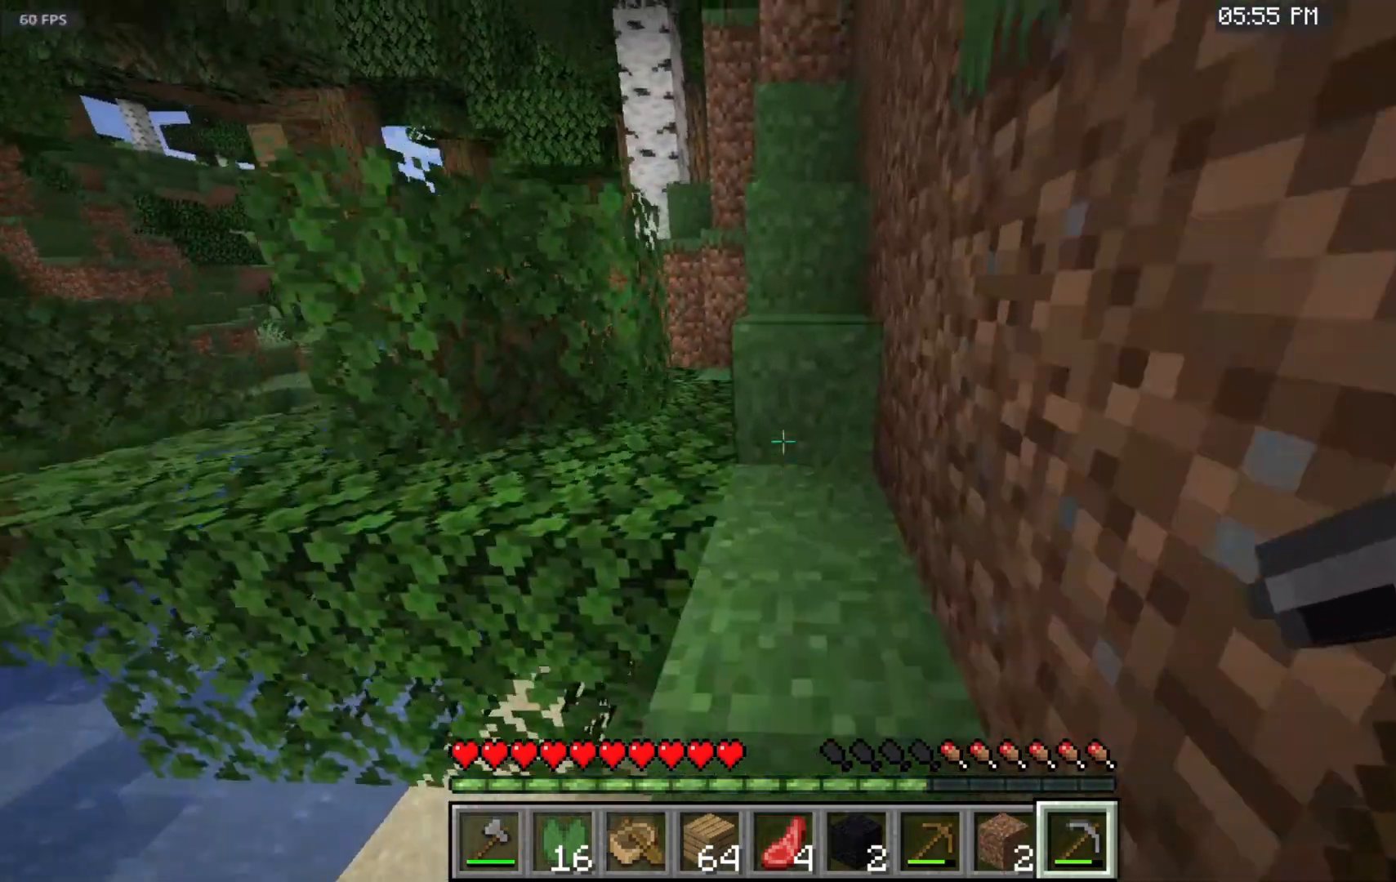
{"keys": ["space", "w"], "mouse": [], "events": []}